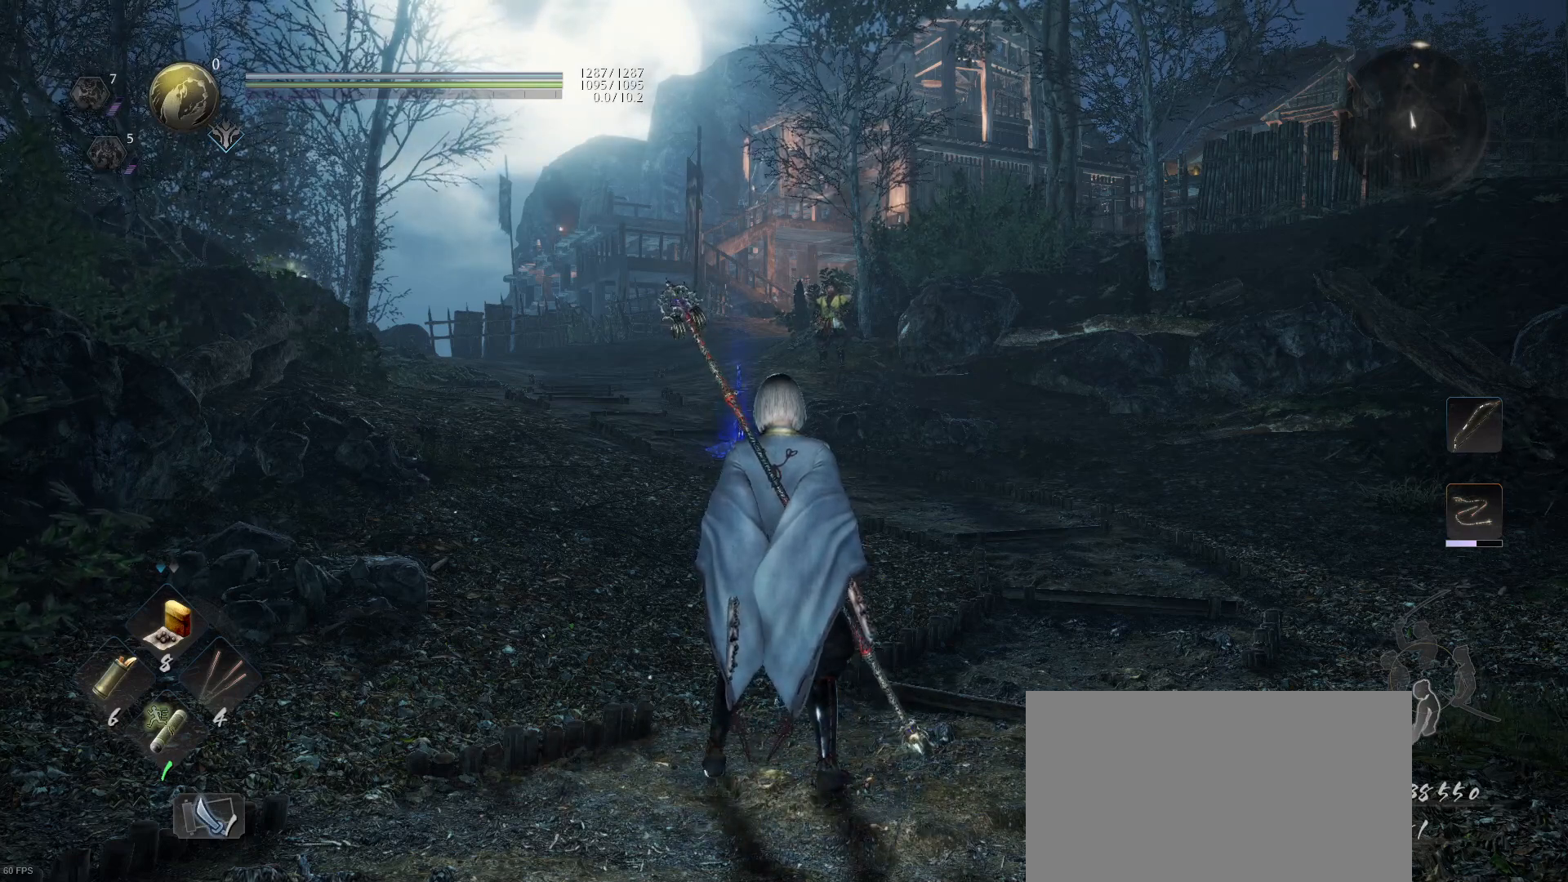
Gameplay with a controller (PlayStation layout); each line is a JSON object with the inputs held at the frame after it (dt_ms = milliseconds from this image to that frame). "events" lists button and stick changes between this image and that frame as [ms after this image, input, new state], when the widget could be followed in between.
{"dt_ms": 500, "buttons": [], "left_stick": "center", "right_stick": "center", "events": [[67, "R1", "down"], [100, "SQUARE", "down"], [233, "SQUARE", "up"], [267, "R1", "up"], [333, "SQUARE", "down"], [467, "SQUARE", "up"]]}
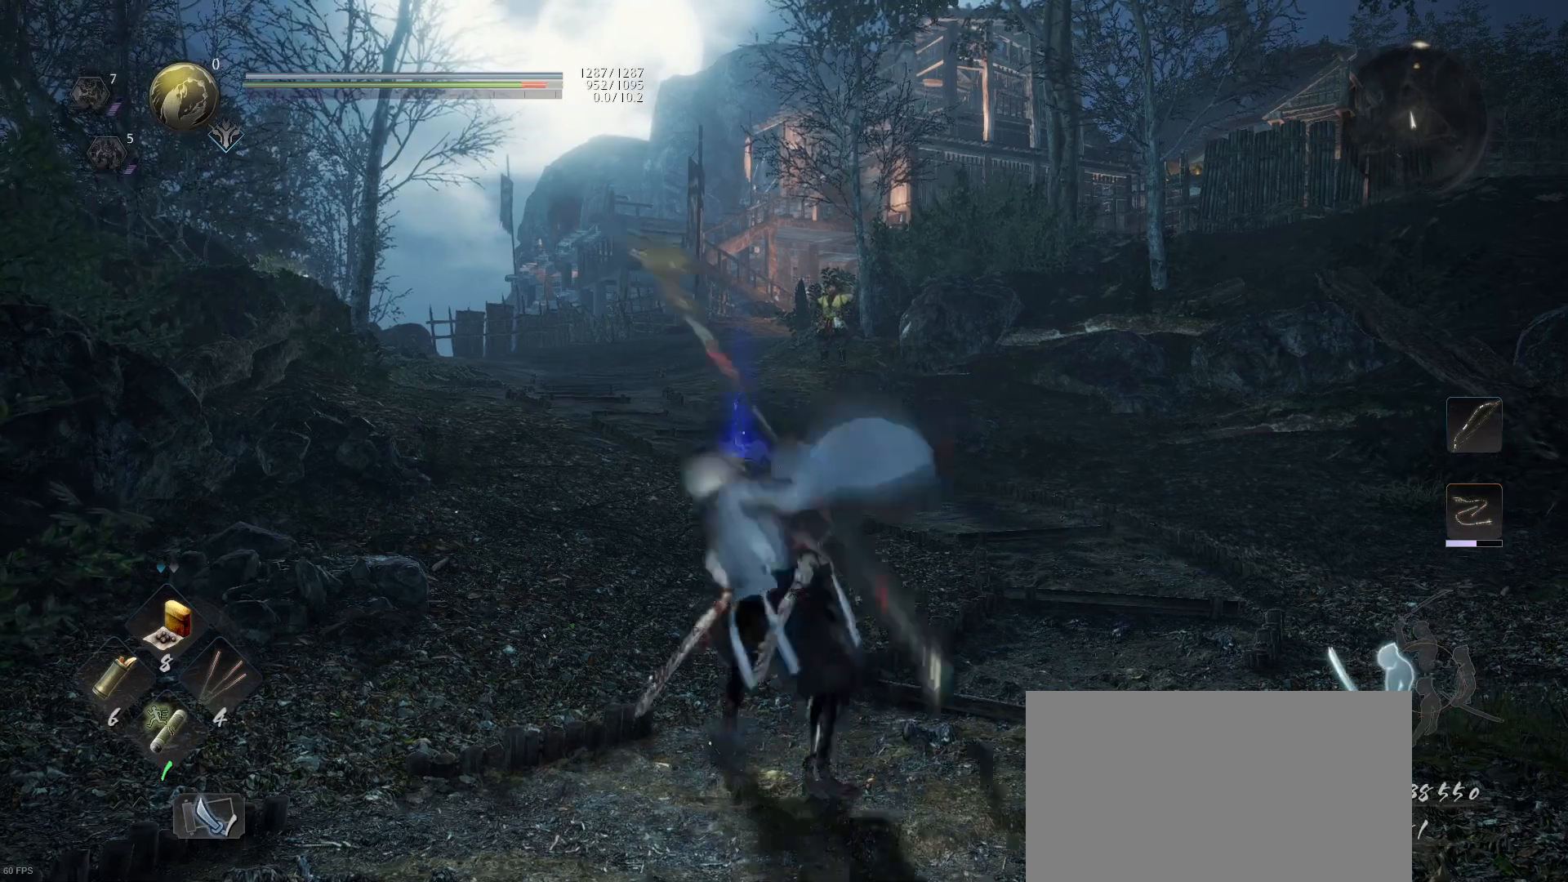
{"dt_ms": 500, "buttons": ["SQUARE"], "left_stick": "center", "right_stick": "center", "events": [[233, "SQUARE", "down"], [367, "SQUARE", "up"], [433, "SQUARE", "down"]]}
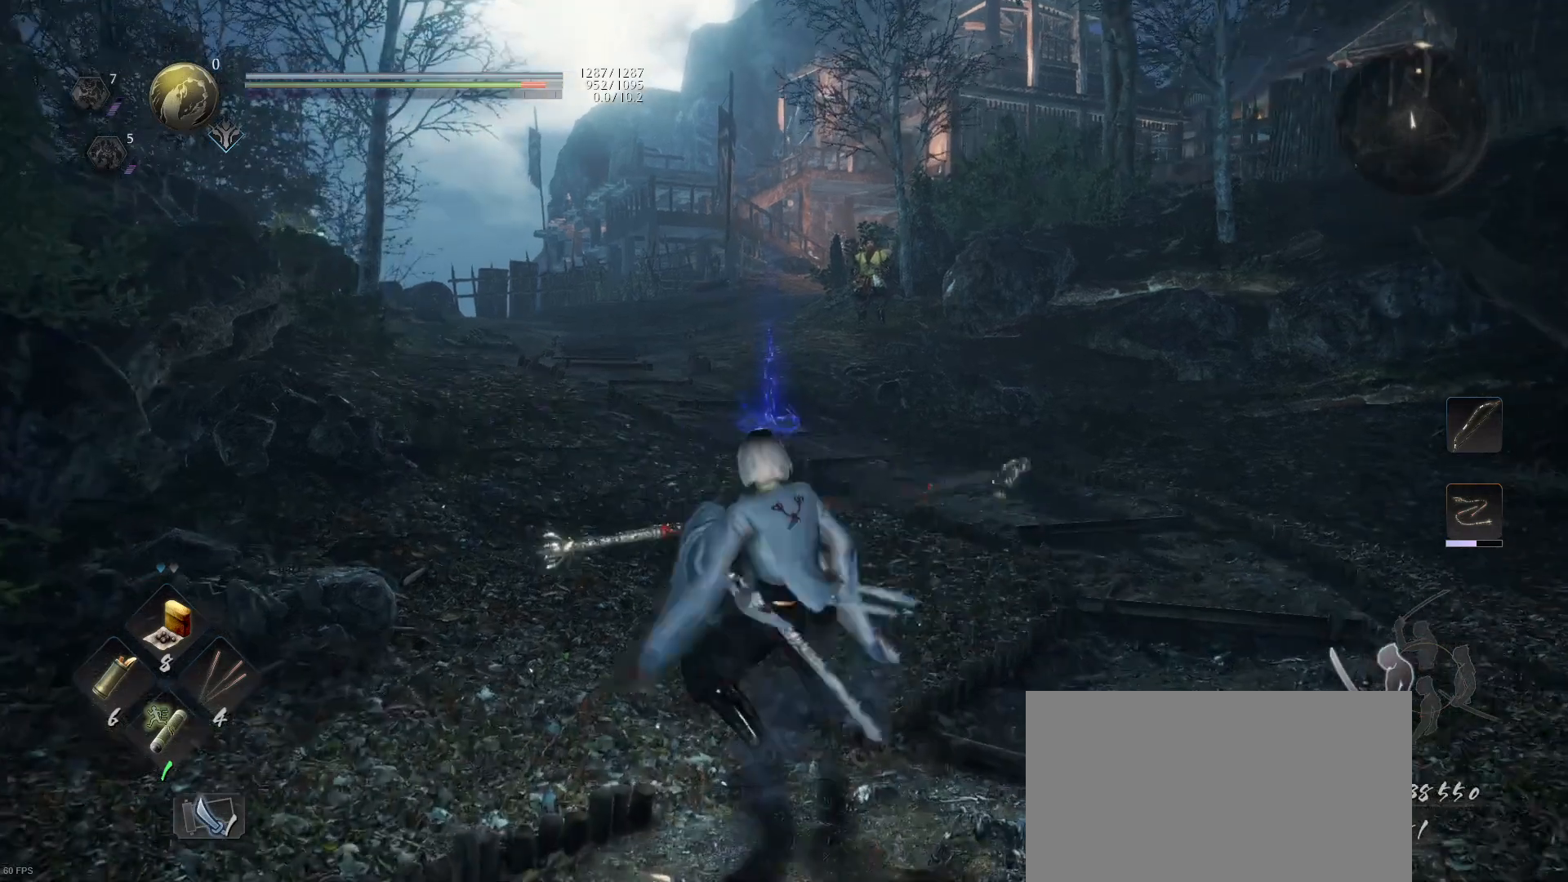
{"dt_ms": 500, "buttons": [], "left_stick": "center", "right_stick": "center", "events": [[100, "SQUARE", "up"]]}
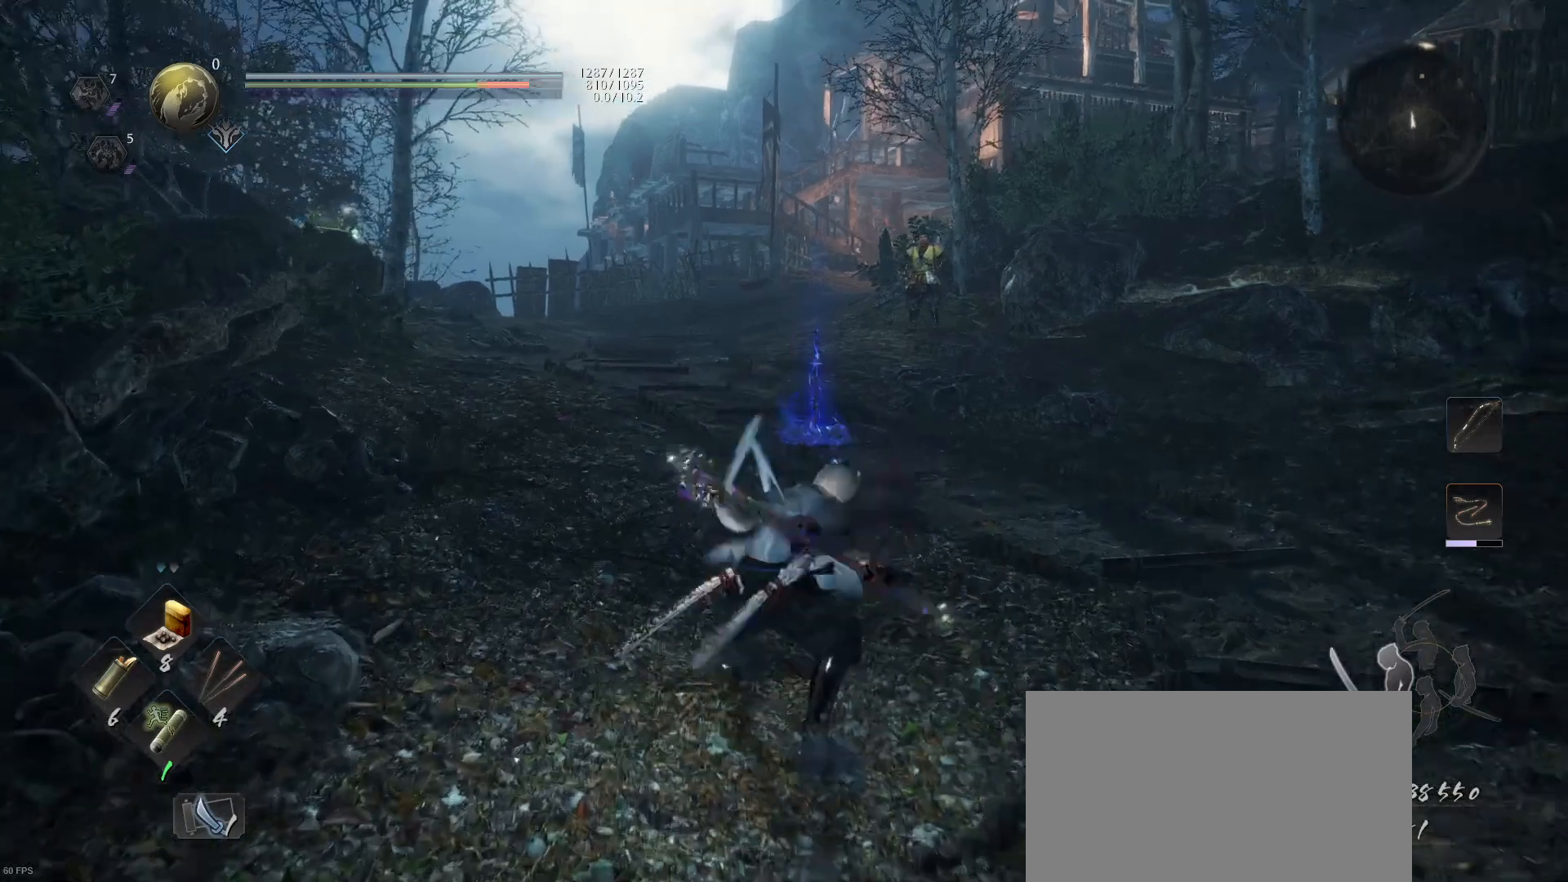
{"dt_ms": 500, "buttons": [], "left_stick": "center", "right_stick": "center", "events": [[400, "SQUARE", "down"], [500, "SQUARE", "up"]]}
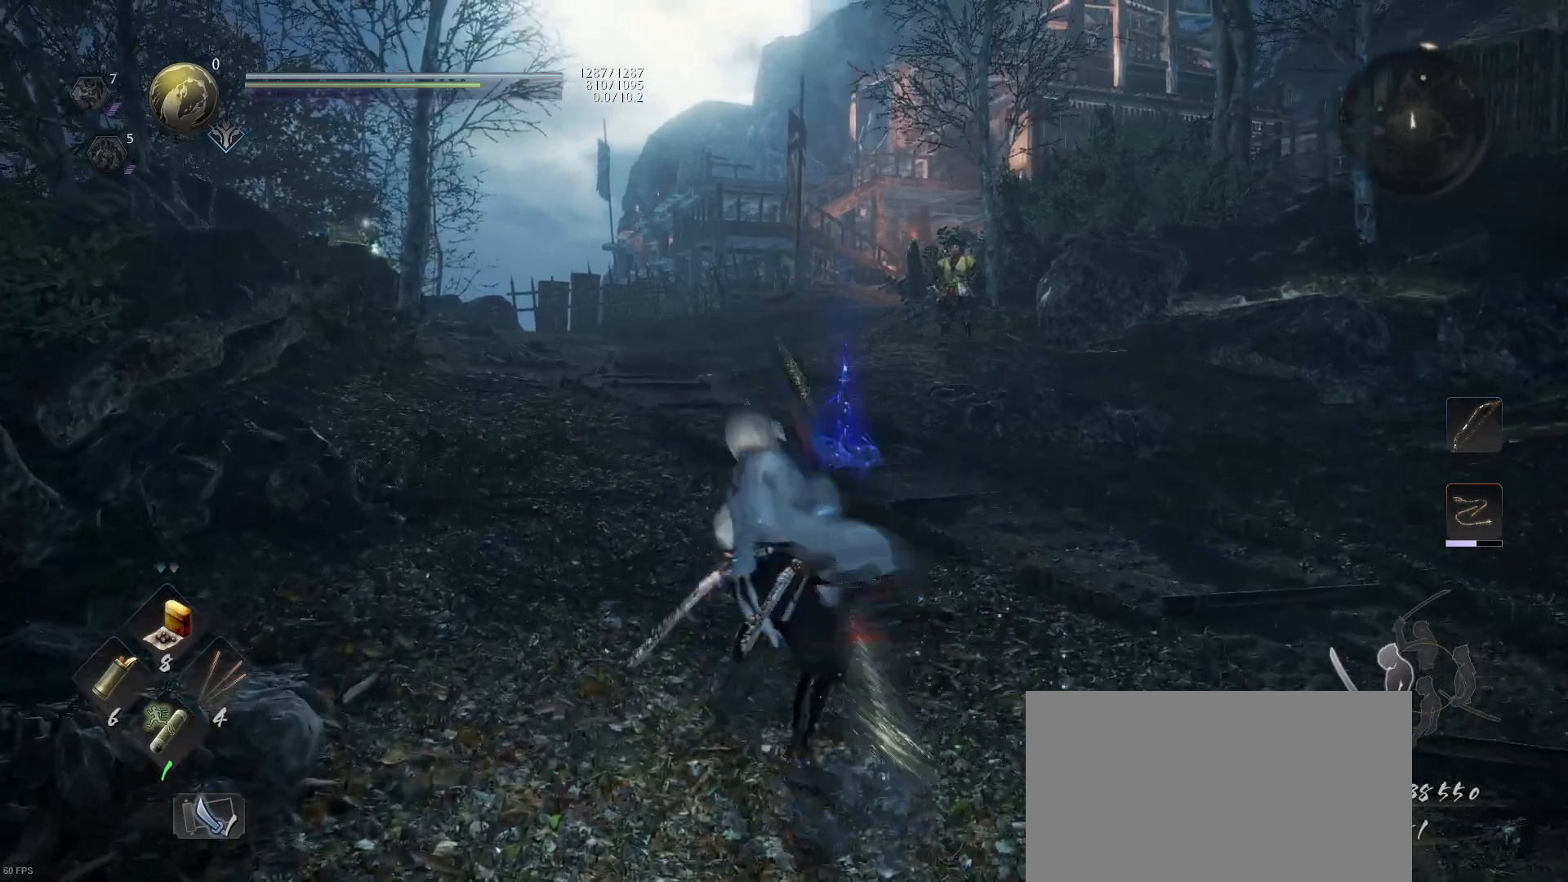
{"dt_ms": 500, "buttons": [], "left_stick": "down", "right_stick": "center", "events": [[500, "left_stick", "down"]]}
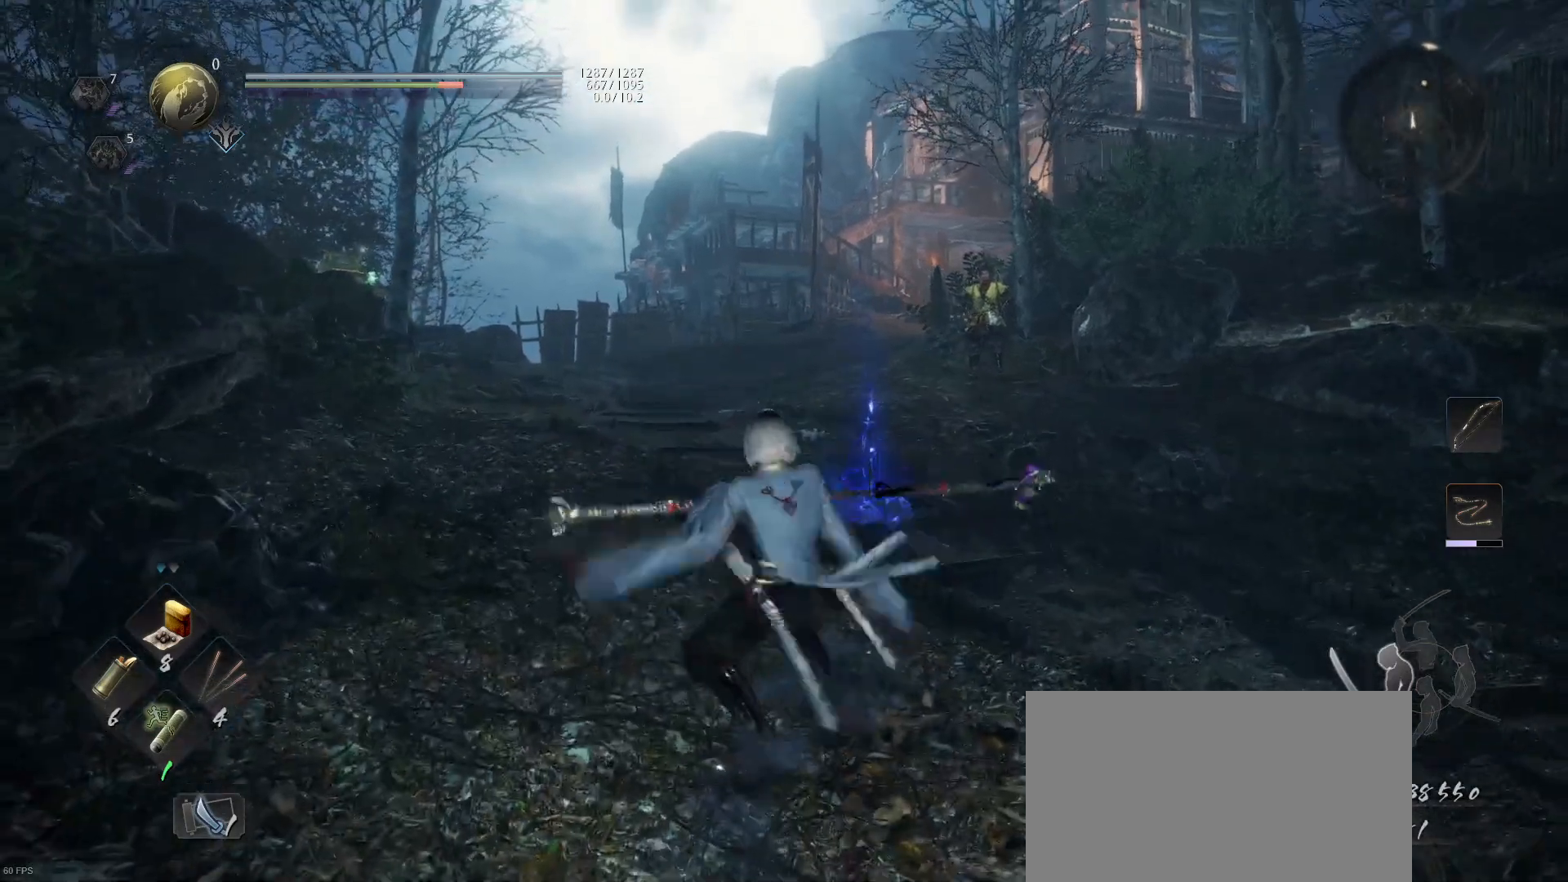
{"dt_ms": 500, "buttons": [], "left_stick": "down", "right_stick": "left", "events": [[233, "CROSS", "down"], [233, "R1", "down"], [333, "CROSS", "up"], [367, "R1", "up"], [467, "right_stick", "left"]]}
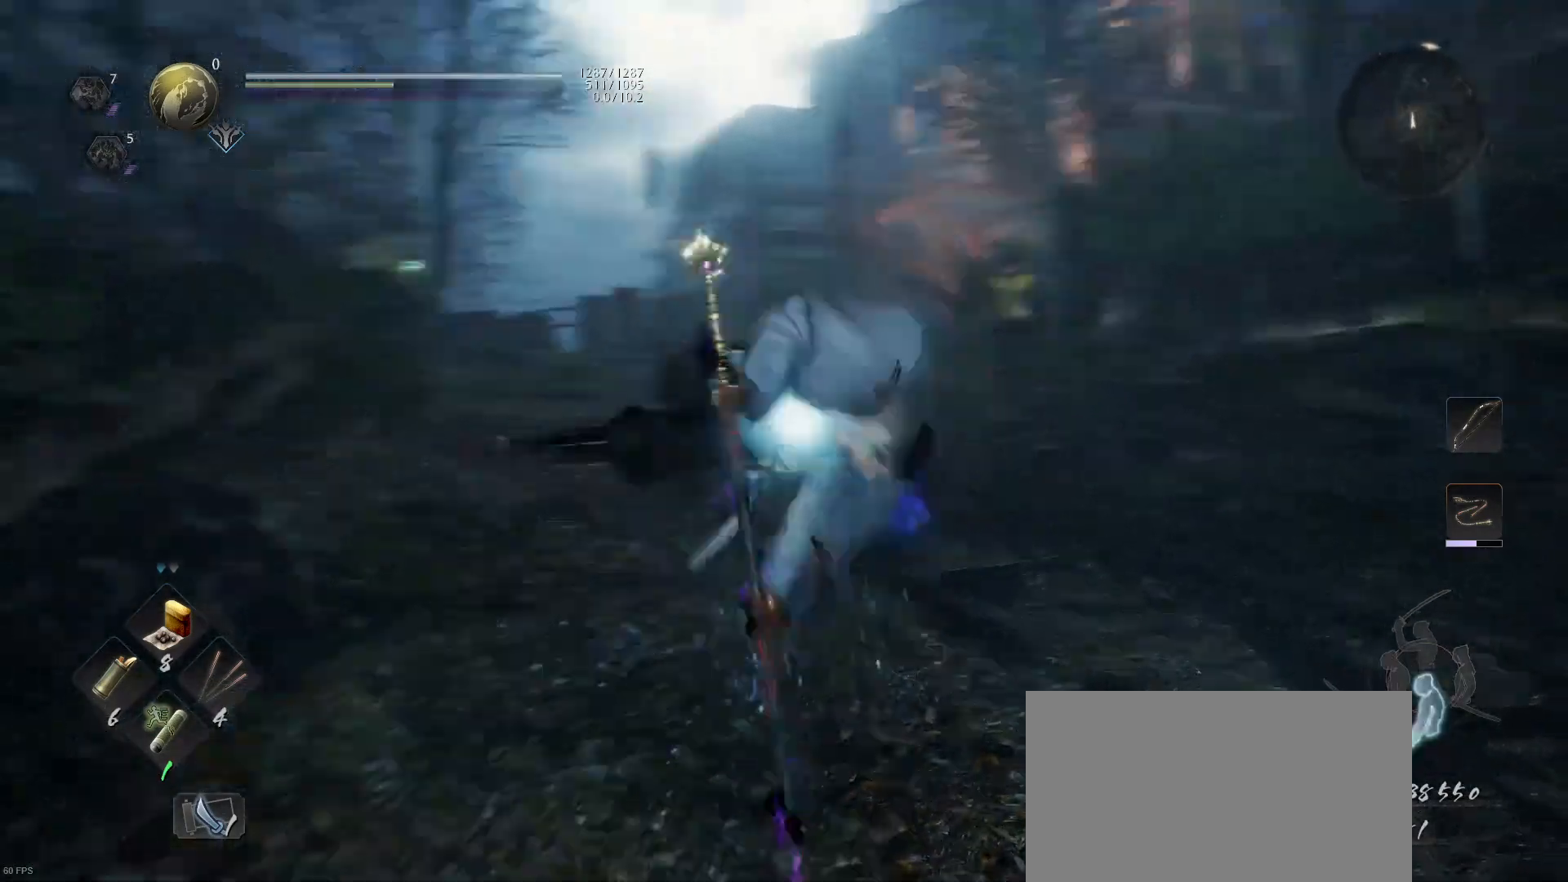
{"dt_ms": 500, "buttons": [], "left_stick": "left", "right_stick": "center", "events": [[133, "left_stick", "down-left"], [333, "right_stick", "up-left"], [367, "left_stick", "left"], [467, "right_stick", "center"]]}
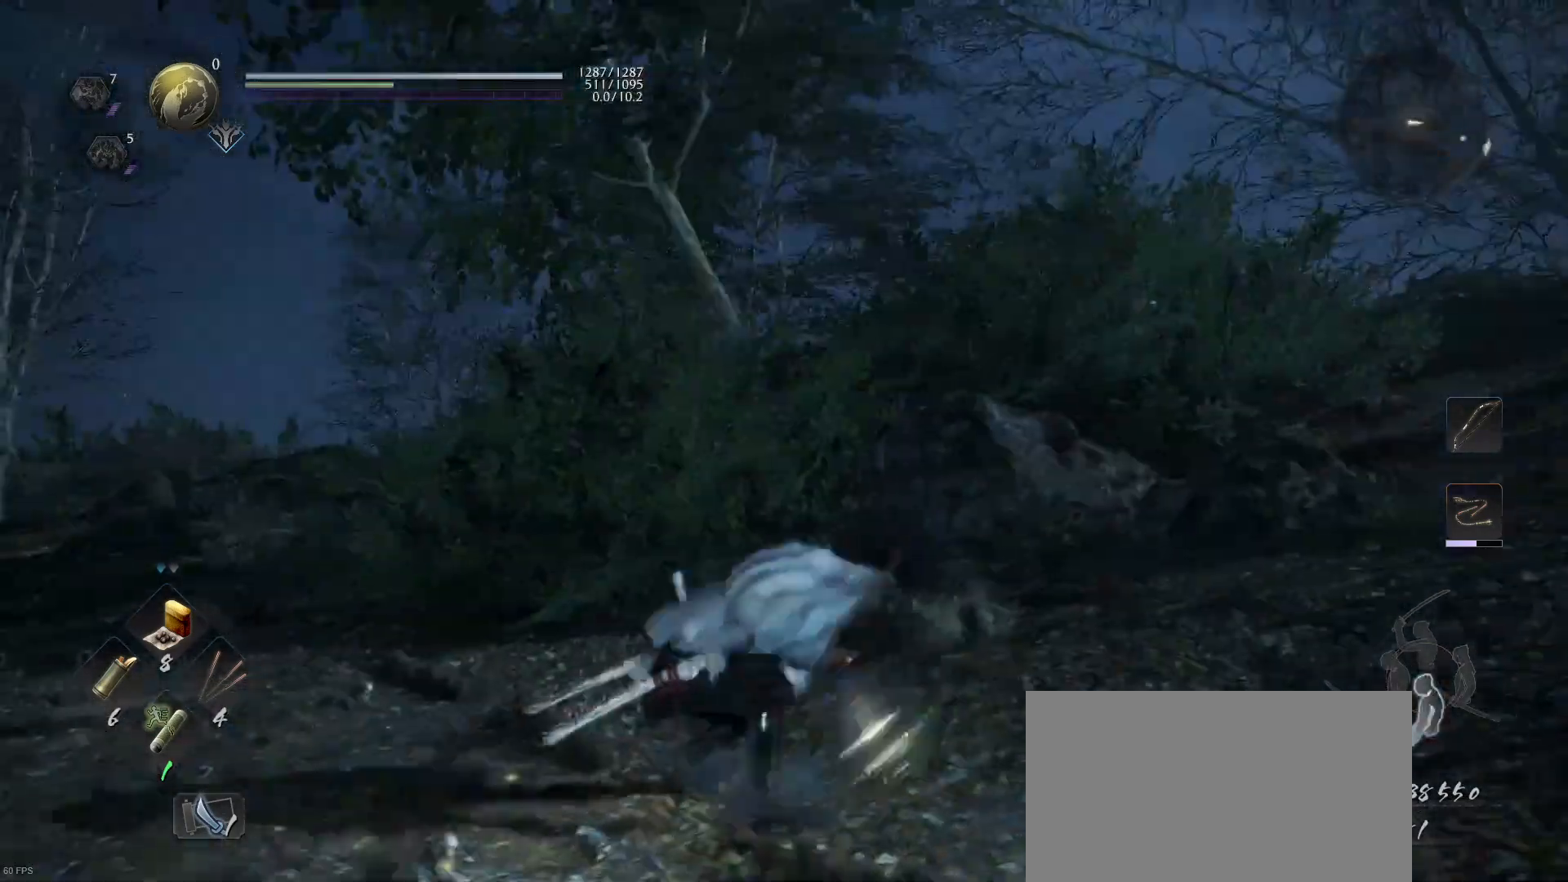
{"dt_ms": 500, "buttons": ["SQUARE"], "left_stick": "center", "right_stick": "center", "events": [[100, "left_stick", "center"], [200, "SQUARE", "down"], [300, "SQUARE", "up"], [400, "SQUARE", "down"]]}
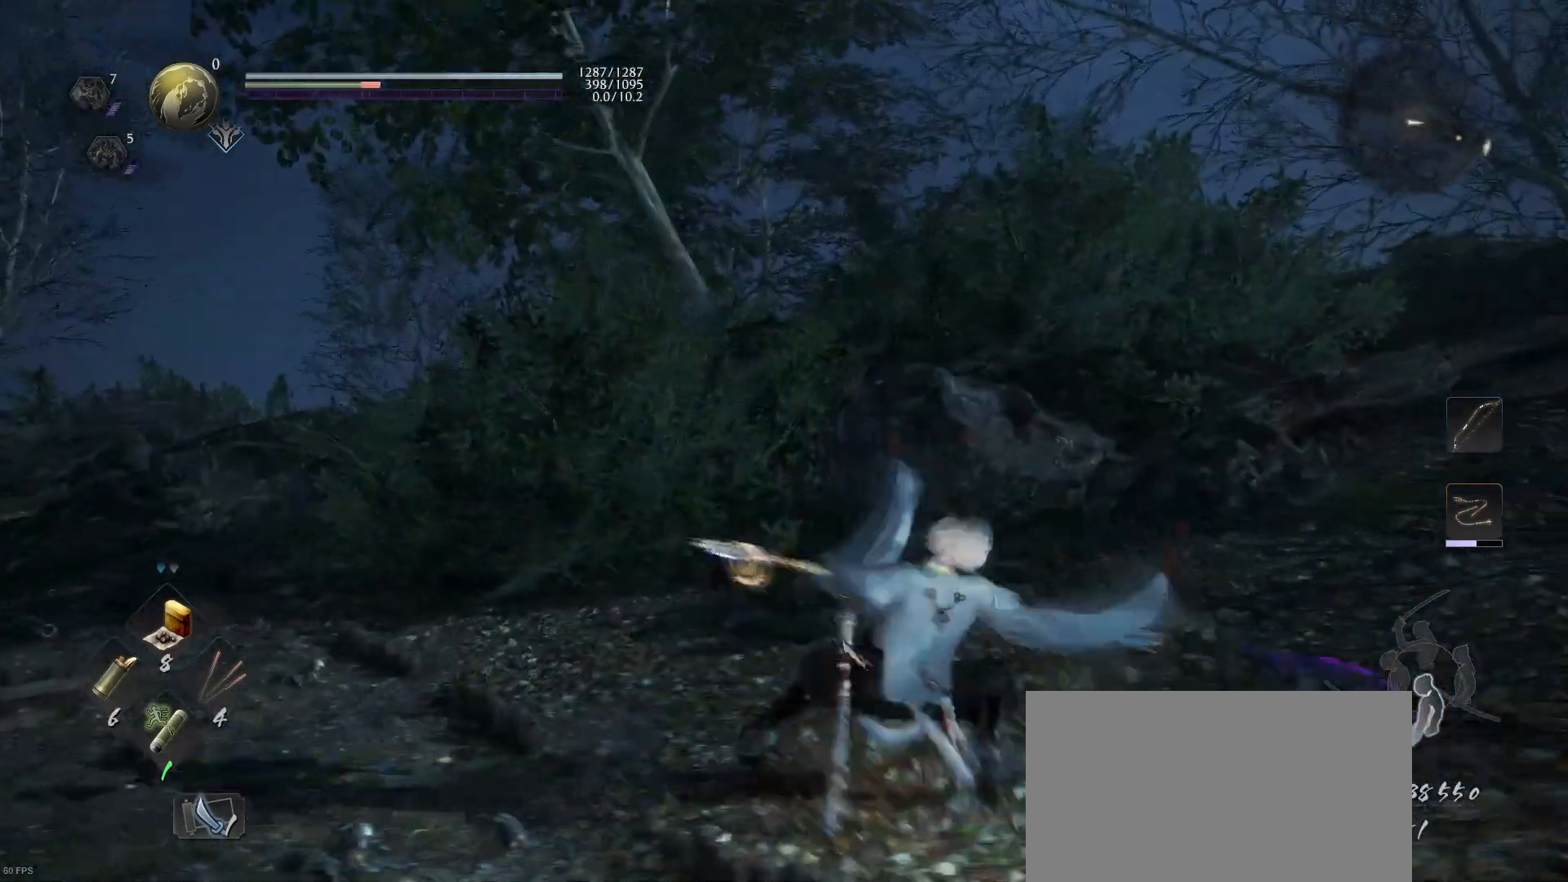
{"dt_ms": 500, "buttons": [], "left_stick": "left", "right_stick": "center", "events": [[33, "SQUARE", "up"], [167, "left_stick", "left"]]}
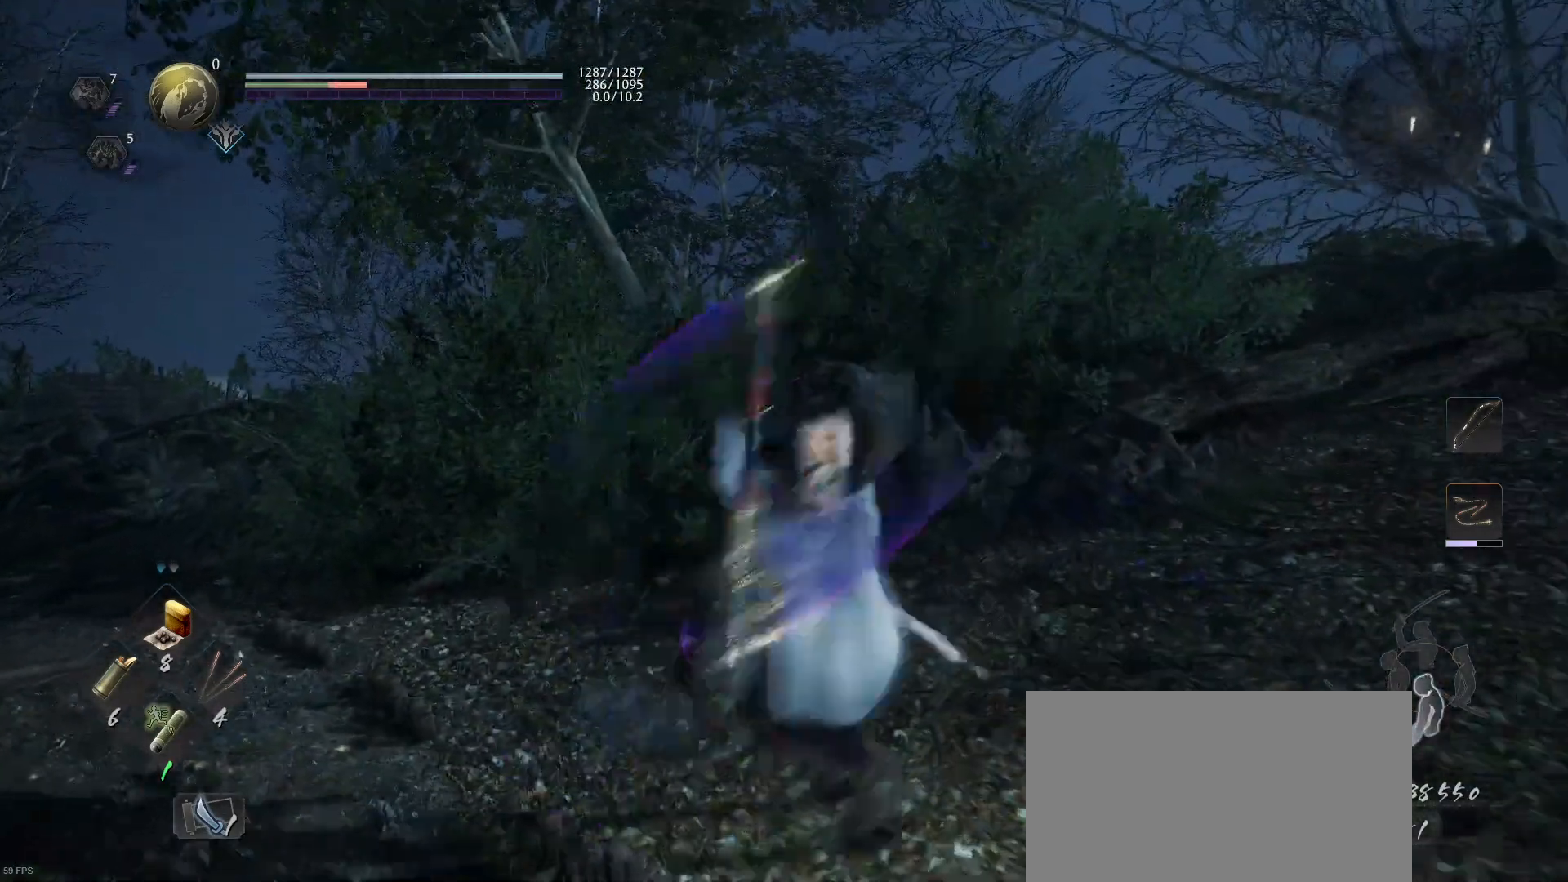
{"dt_ms": 500, "buttons": ["TRIANGLE", "R1"], "left_stick": "center", "right_stick": "center", "events": [[300, "left_stick", "center"], [400, "R1", "down"], [433, "TRIANGLE", "down"]]}
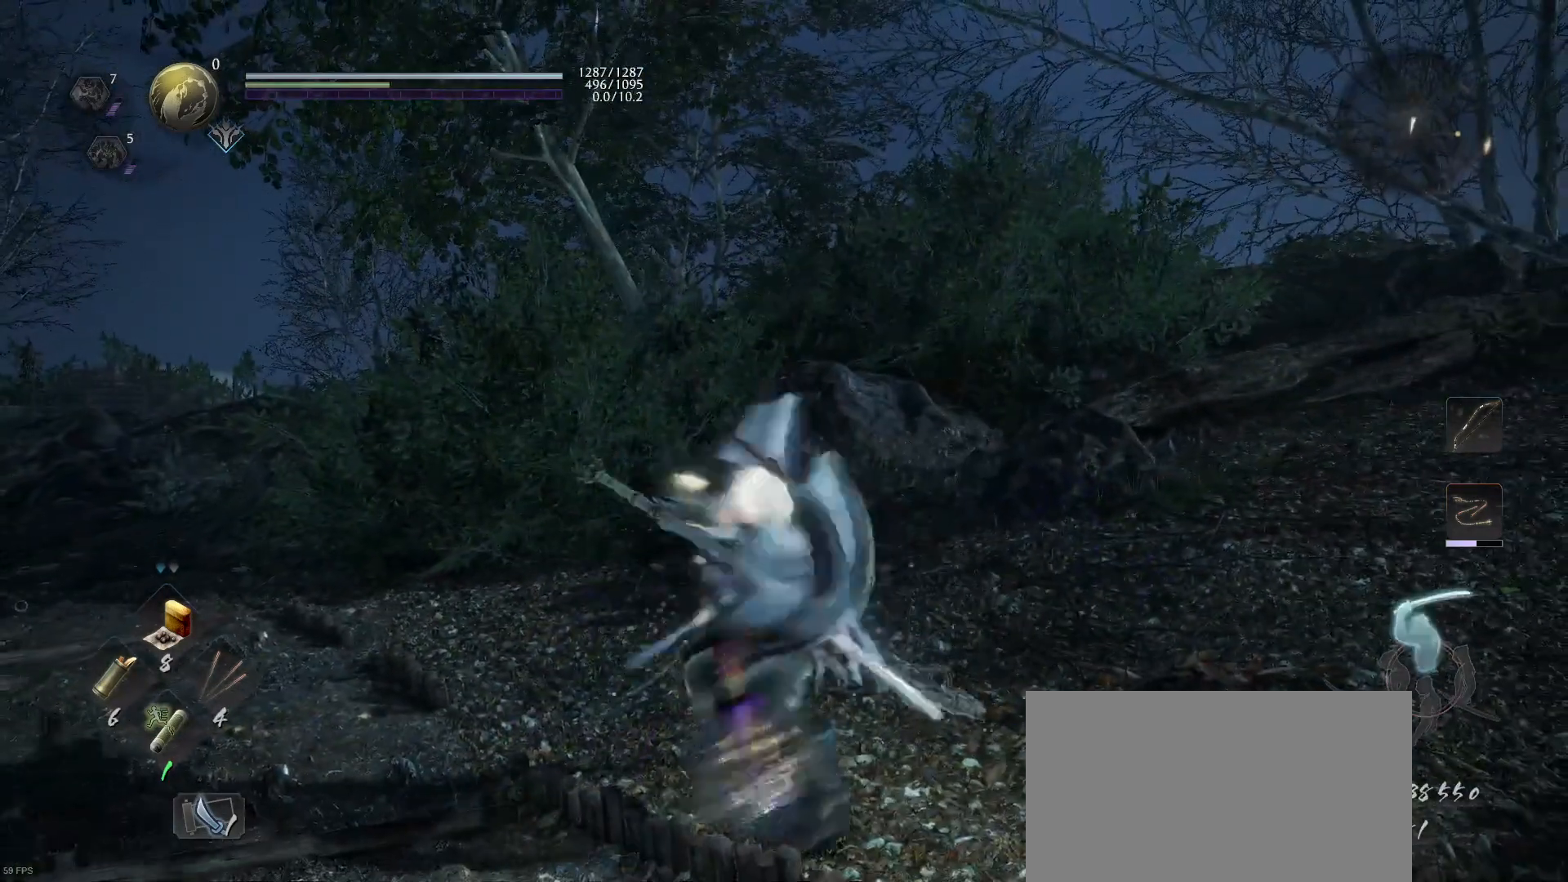
{"dt_ms": 500, "buttons": ["L1"], "left_stick": "center", "right_stick": "center", "events": [[67, "R1", "up"], [67, "TRIANGLE", "up"], [433, "L1", "down"]]}
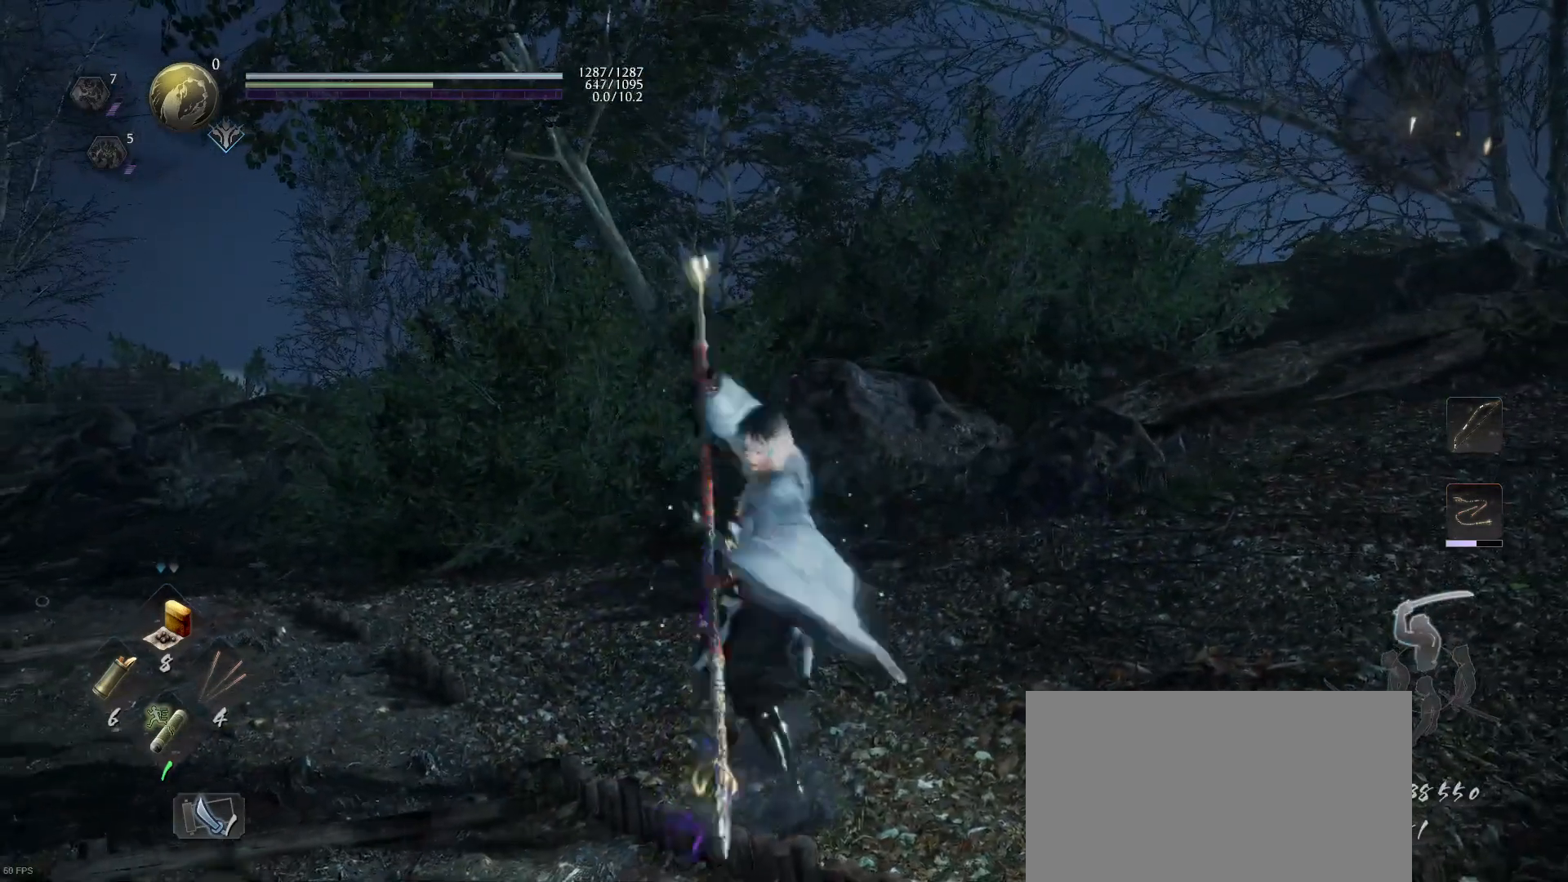
{"dt_ms": 500, "buttons": ["TRIANGLE", "L1"], "left_stick": "center", "right_stick": "center", "events": [[67, "TRIANGLE", "down"]]}
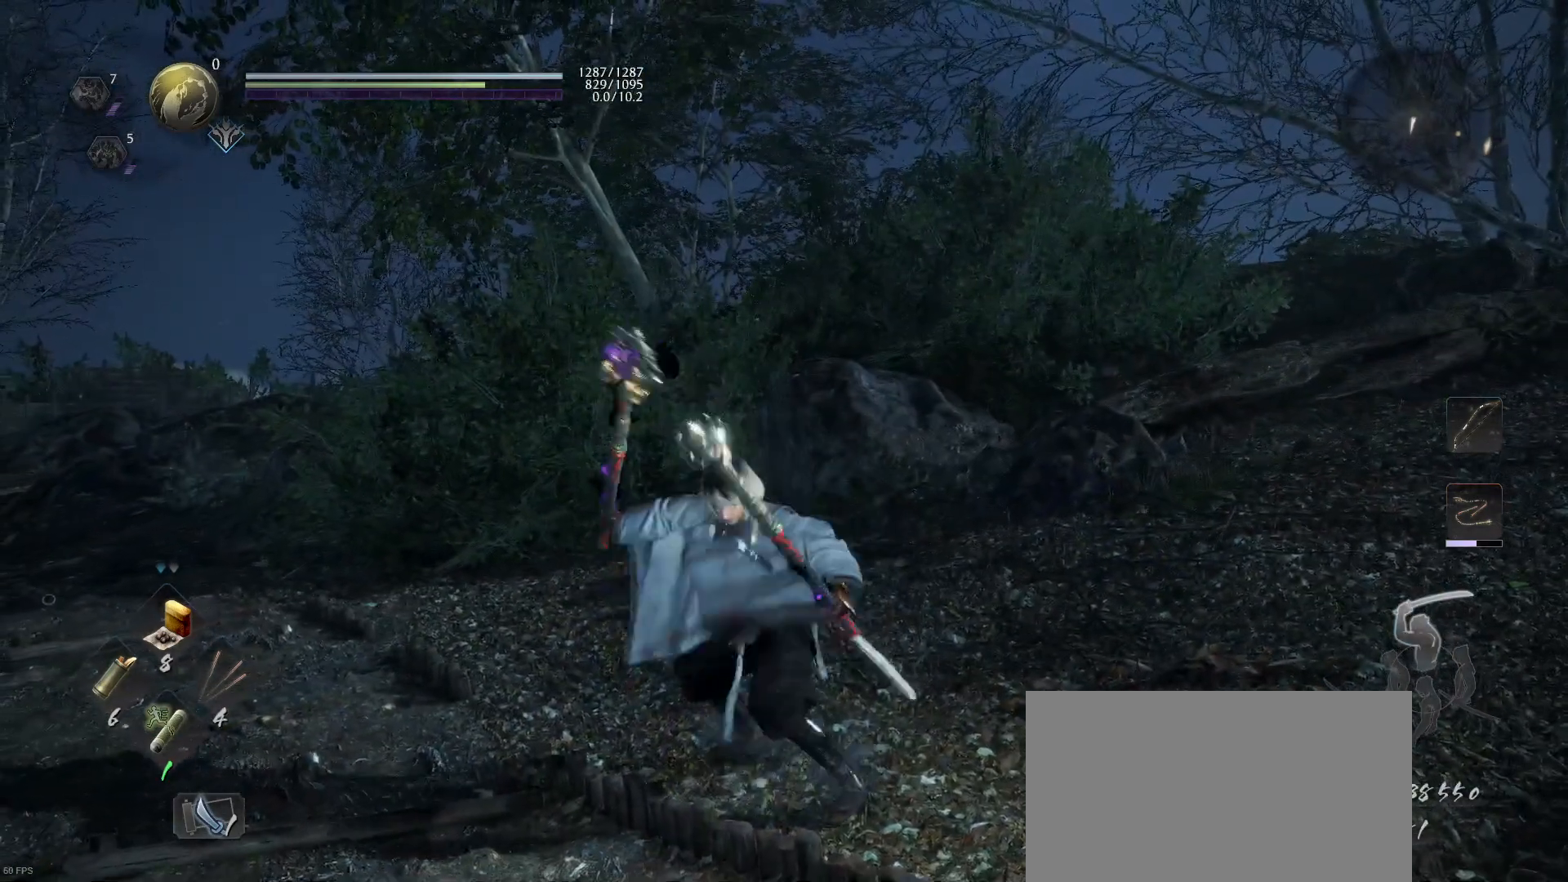
{"dt_ms": 500, "buttons": ["L1"], "left_stick": "center", "right_stick": "center", "events": [[500, "TRIANGLE", "up"]]}
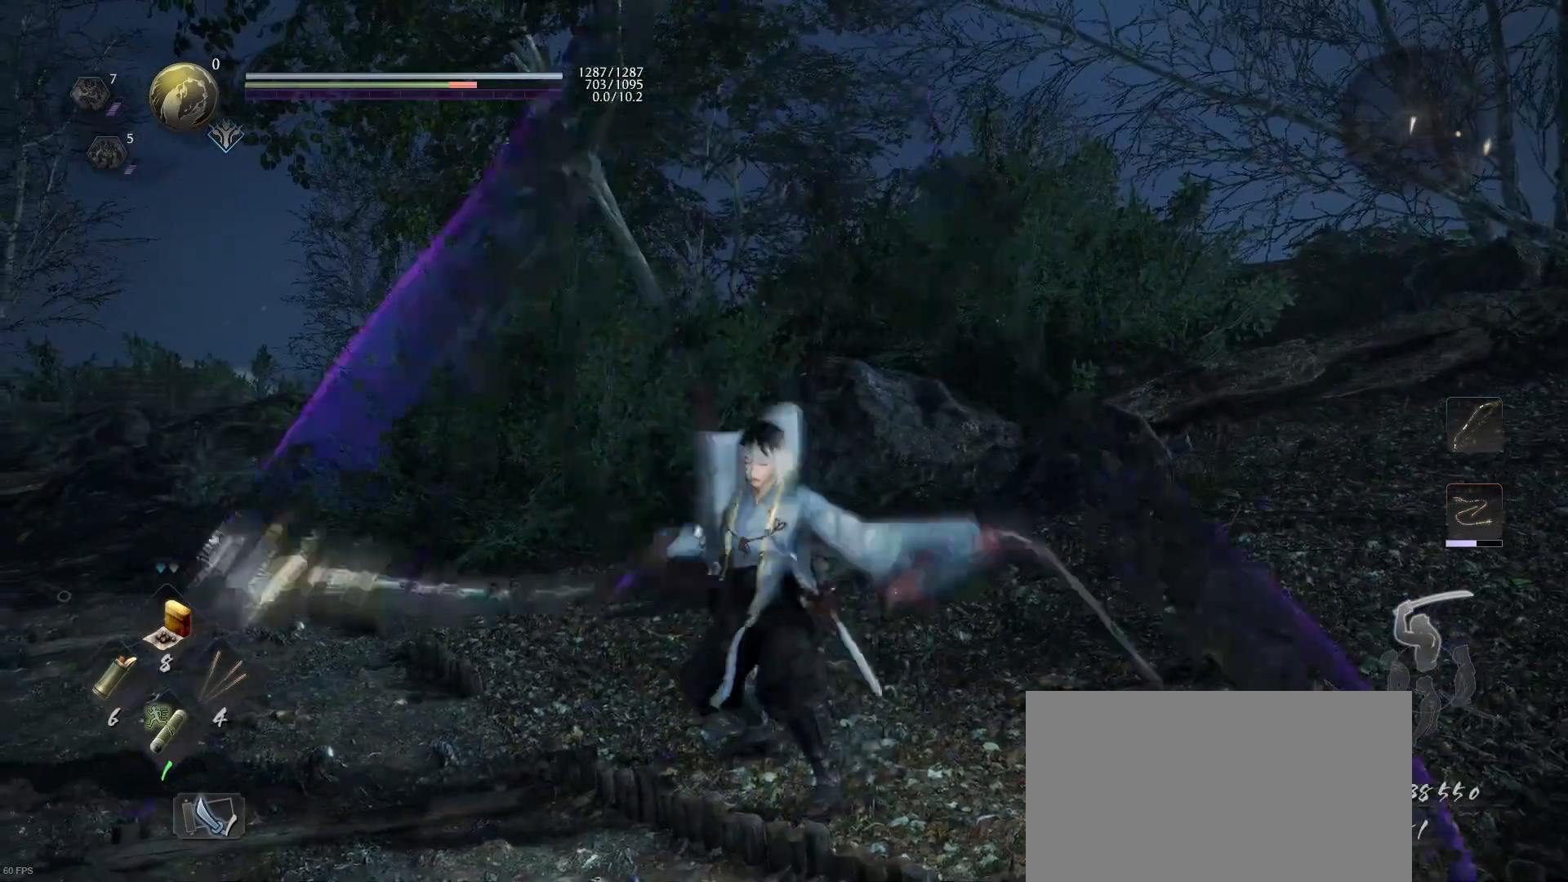
{"dt_ms": 500, "buttons": [], "left_stick": "up", "right_stick": "left", "events": [[133, "L1", "up"], [200, "right_stick", "left"], [400, "left_stick", "up"]]}
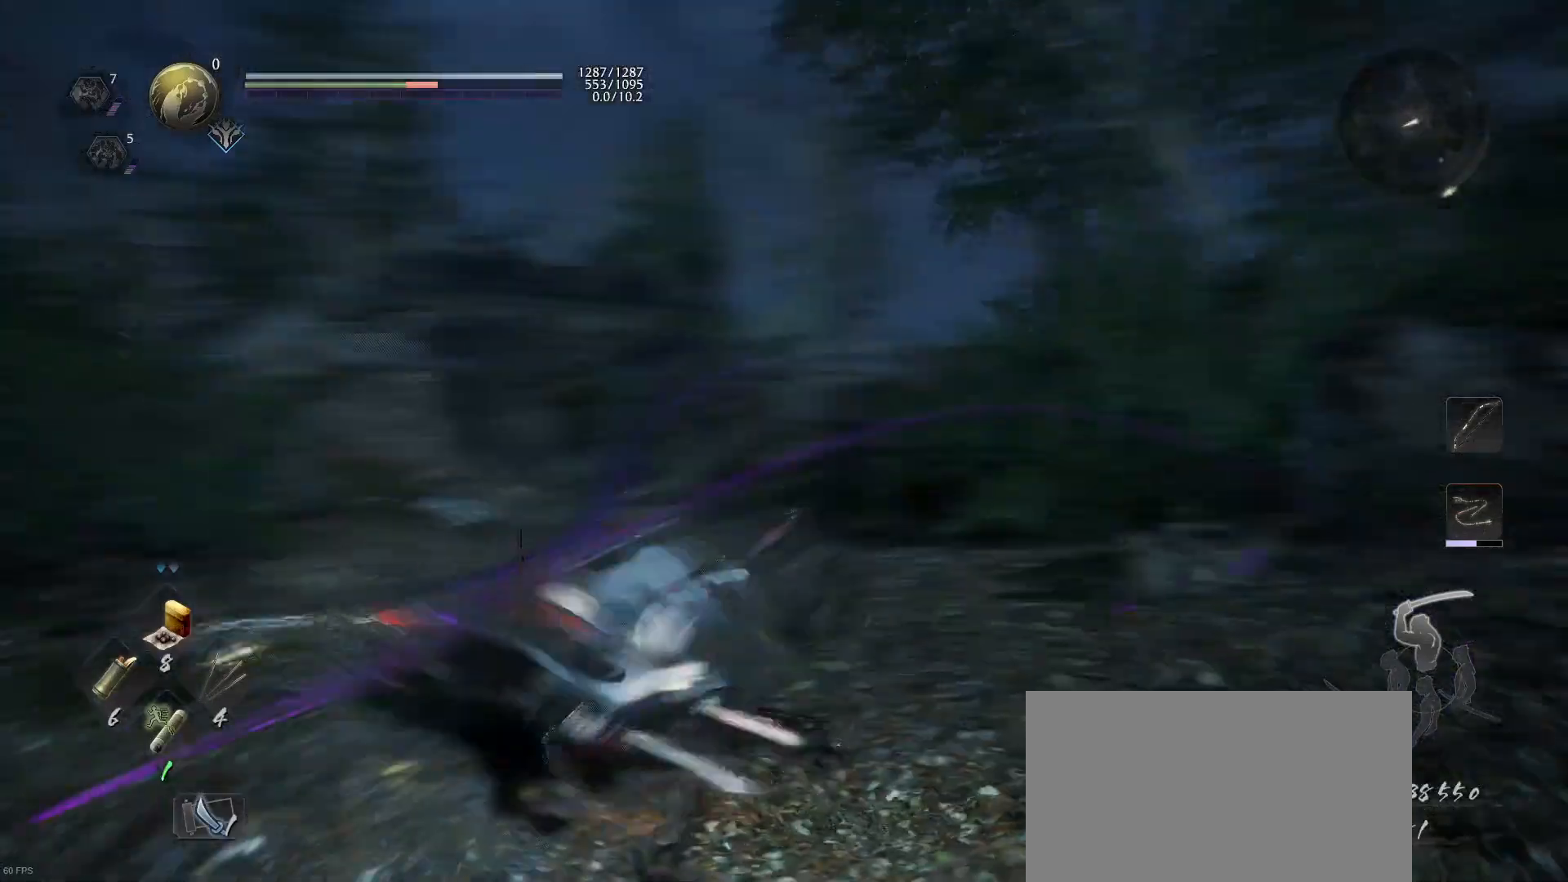
{"dt_ms": 500, "buttons": [], "left_stick": "up-right", "right_stick": "center", "events": [[133, "right_stick", "center"], [267, "left_stick", "center"], [500, "left_stick", "up-right"]]}
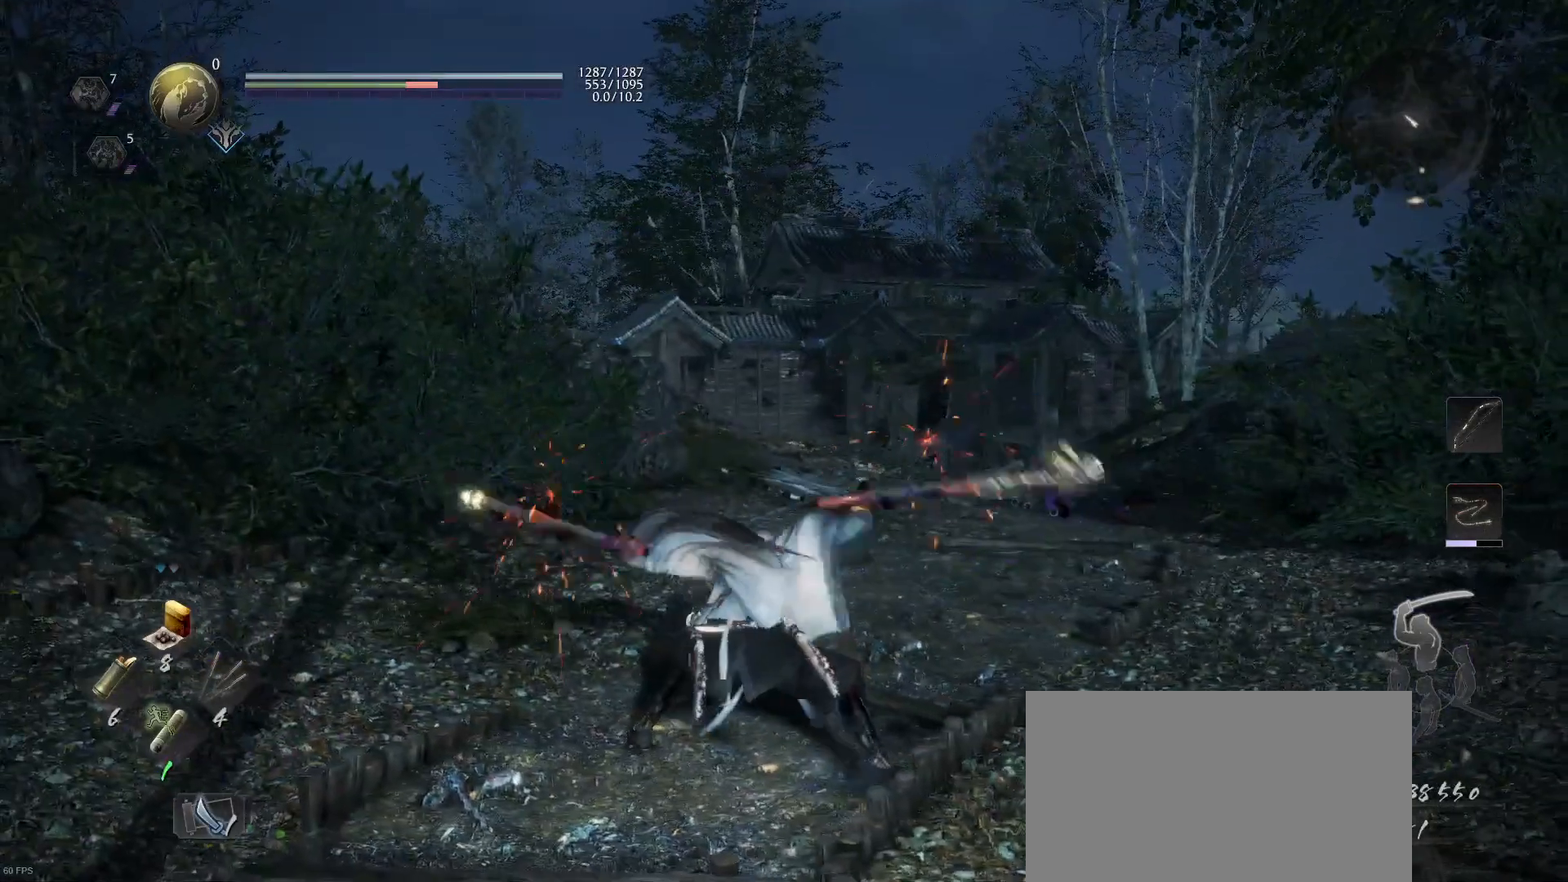
{"dt_ms": 1000, "buttons": [], "left_stick": "up-right", "right_stick": "center"}
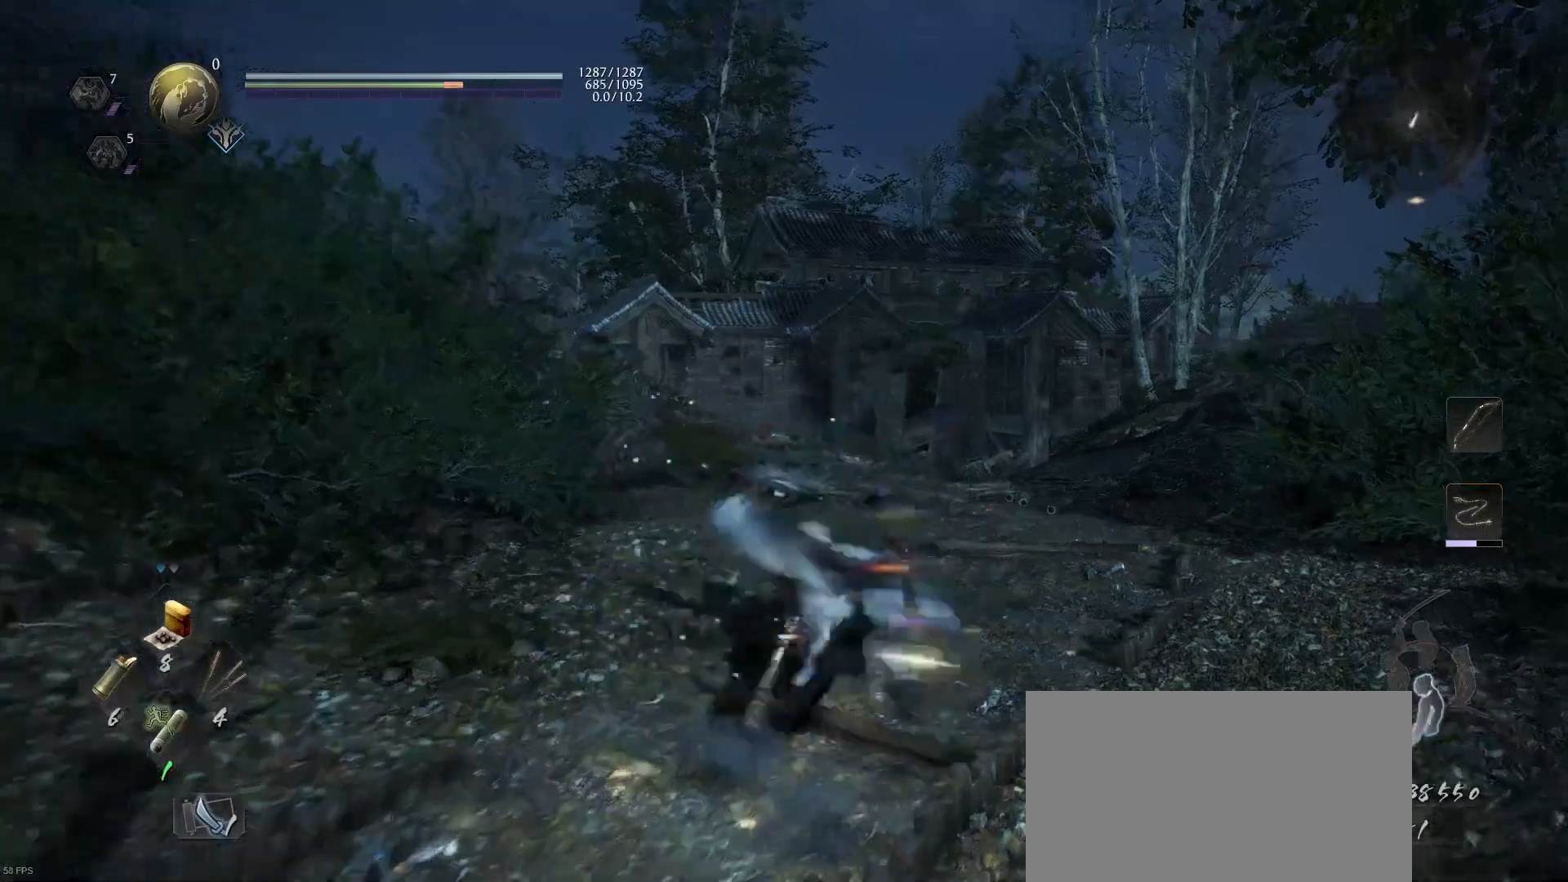
{"dt_ms": 500, "buttons": [], "left_stick": "center", "right_stick": "center", "events": [[167, "SQUARE", "down"], [267, "SQUARE", "up"], [433, "left_stick", "center"]]}
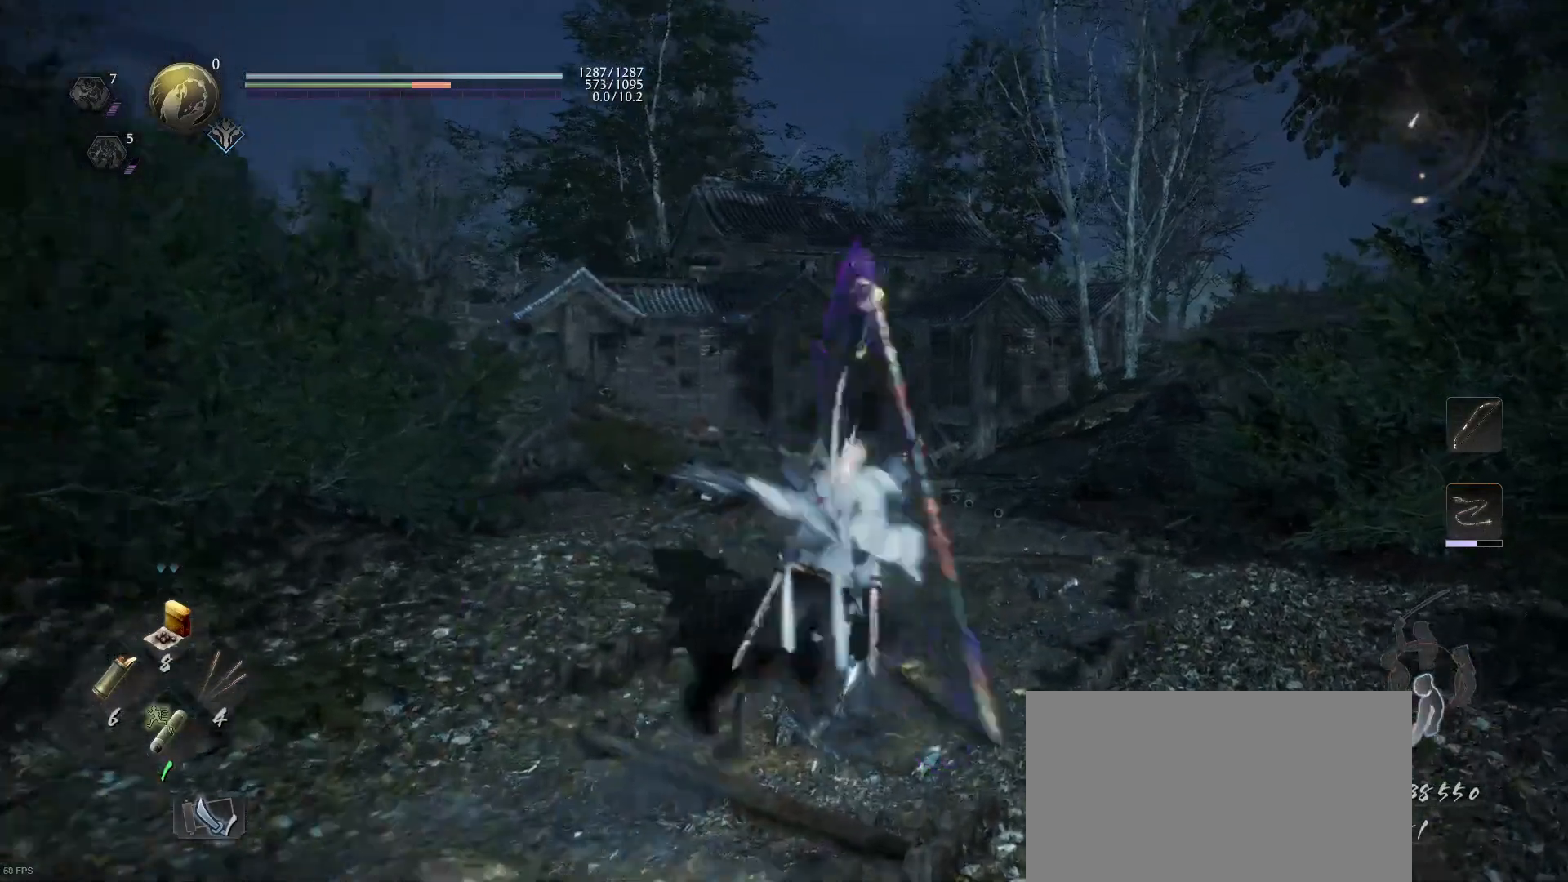
{"dt_ms": 500, "buttons": [], "left_stick": "center", "right_stick": "center", "events": []}
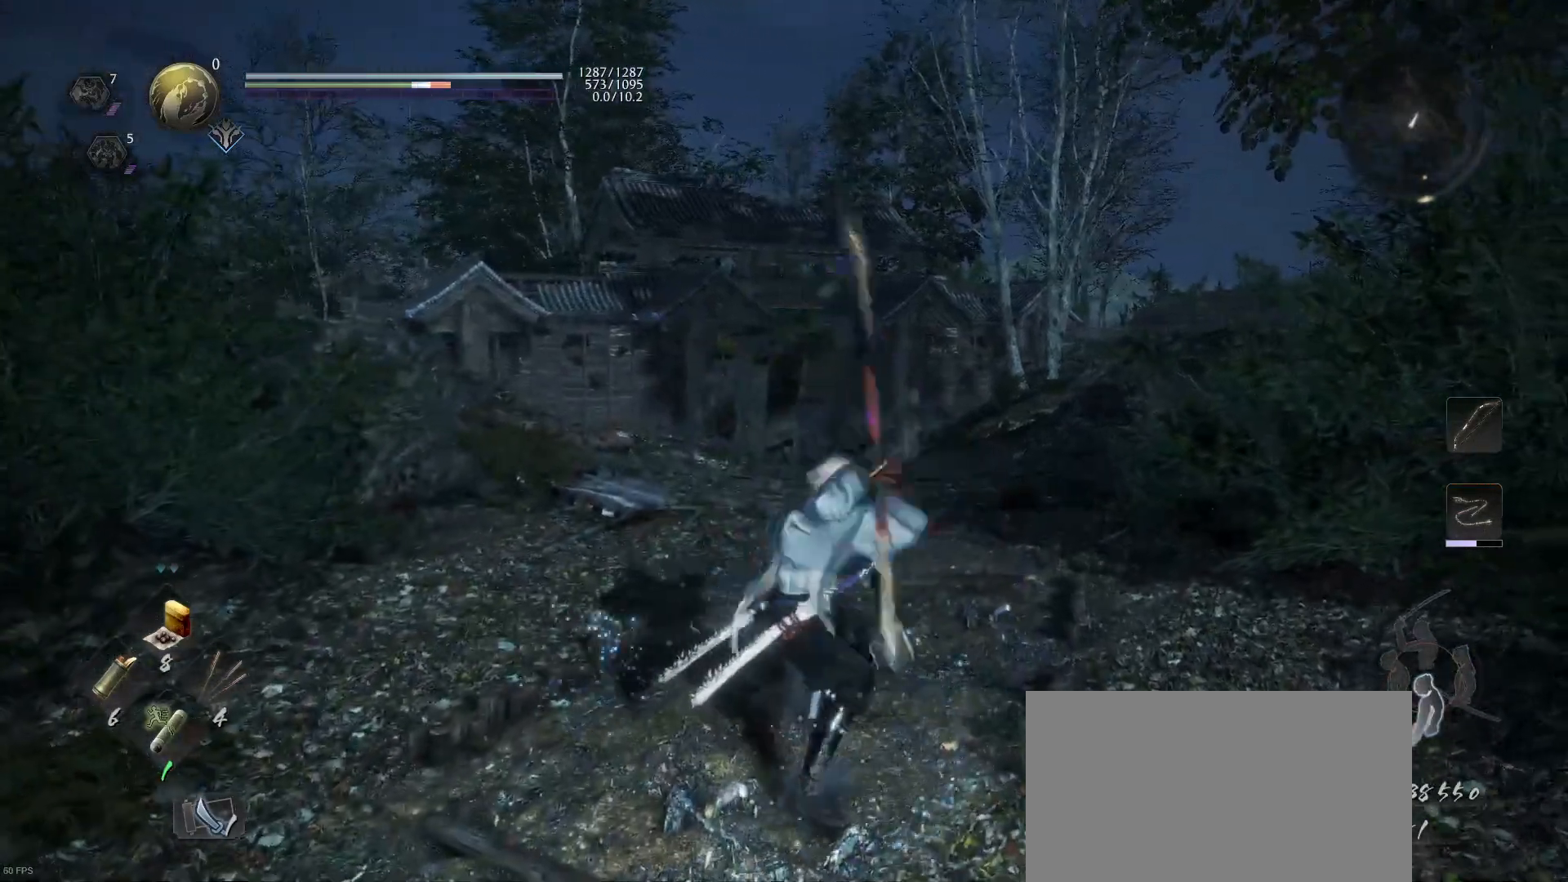
{"dt_ms": 500, "buttons": [], "left_stick": "center", "right_stick": "center", "events": [[200, "SQUARE", "down"], [300, "SQUARE", "up"], [333, "R1", "down"], [433, "R1", "up"]]}
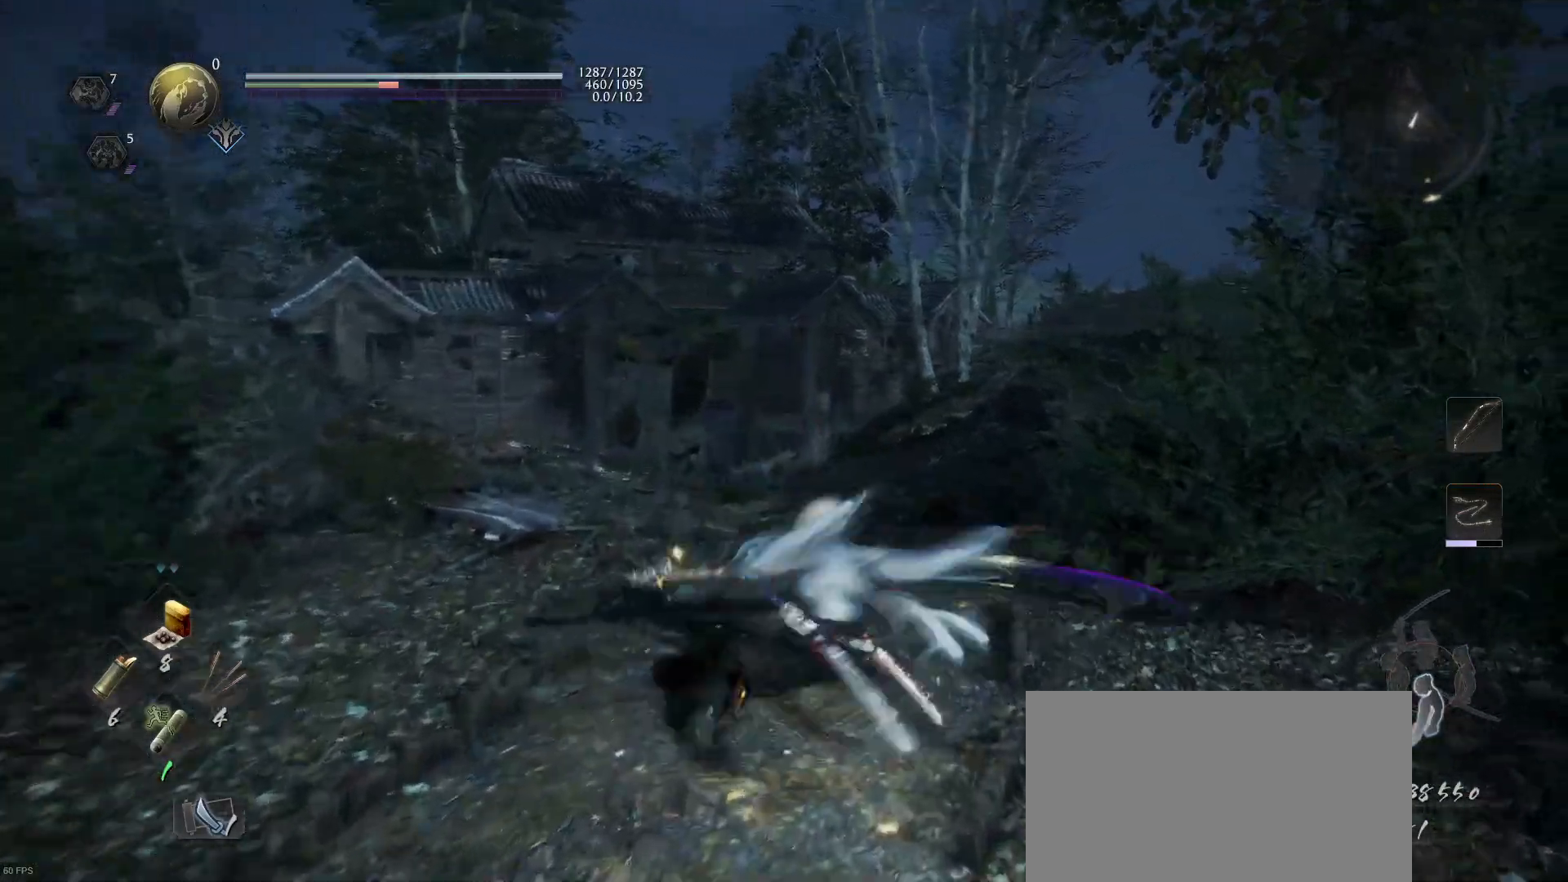
{"dt_ms": 500, "buttons": [], "left_stick": "center", "right_stick": "center", "events": [[100, "right_stick", "down"], [167, "right_stick", "center"]]}
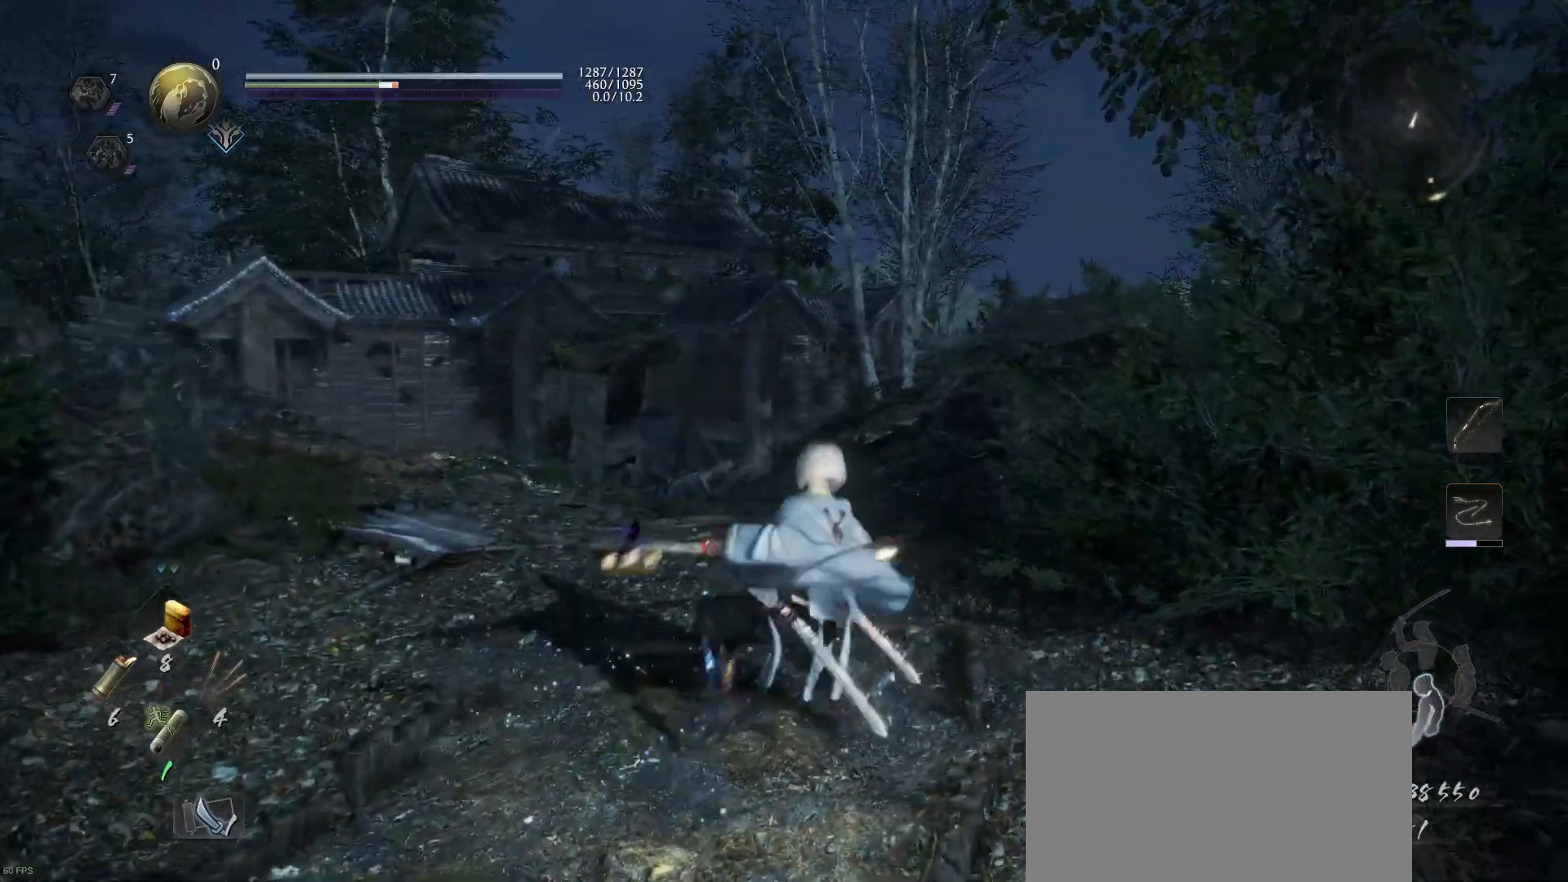
{"dt_ms": 500, "buttons": ["TRIANGLE"], "left_stick": "center", "right_stick": "center", "events": [[133, "CROSS", "down"], [133, "R1", "down"], [233, "CROSS", "up"], [233, "R1", "up"], [367, "TRIANGLE", "down"]]}
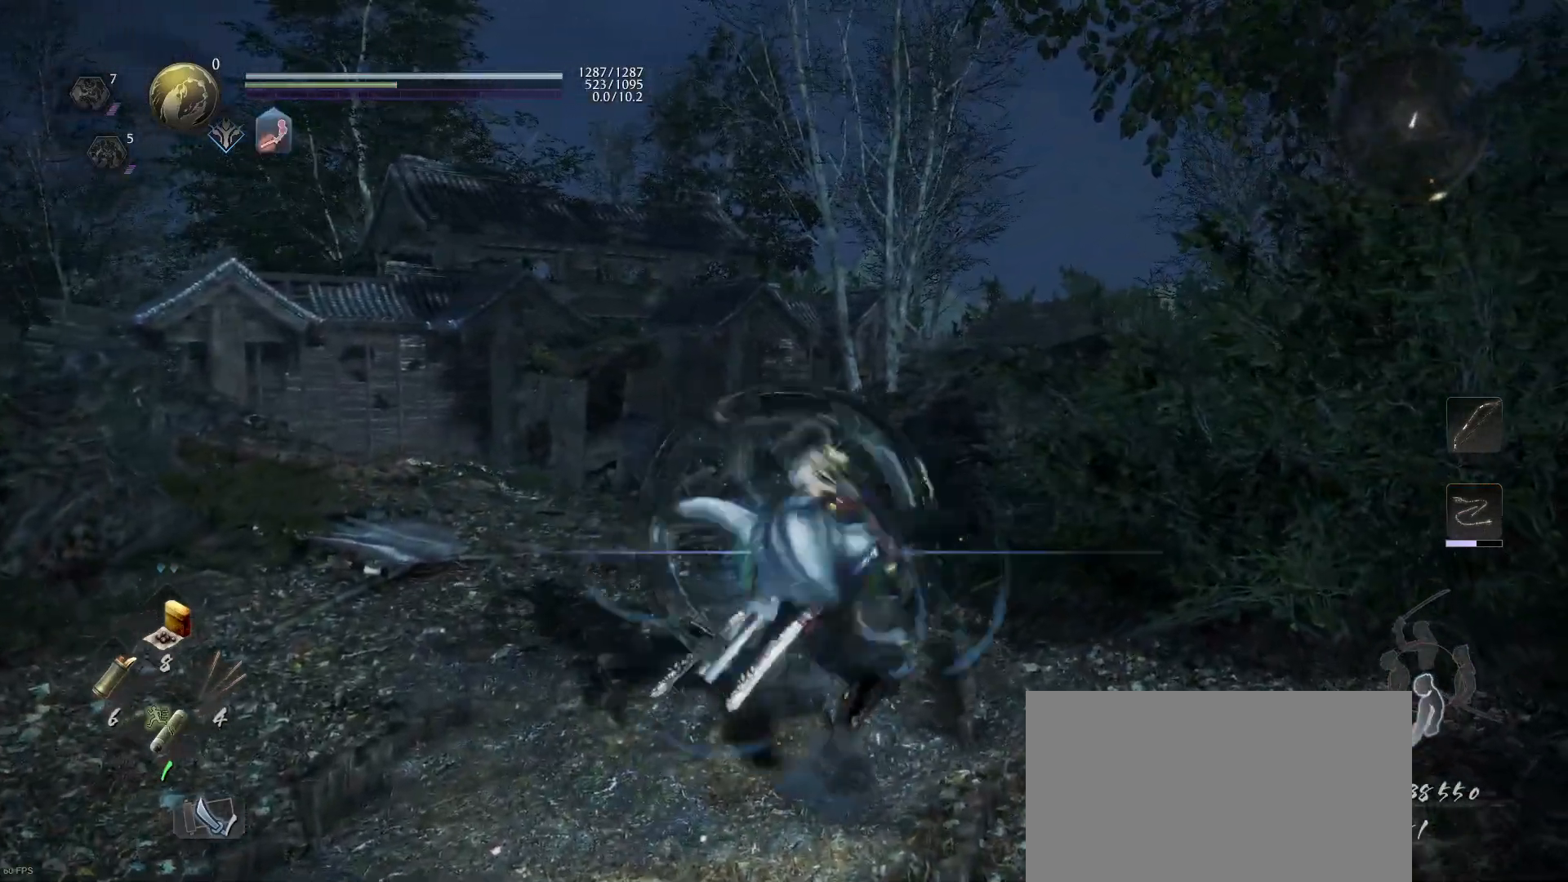
{"dt_ms": 500, "buttons": ["TRIANGLE"], "left_stick": "center", "right_stick": "center", "events": []}
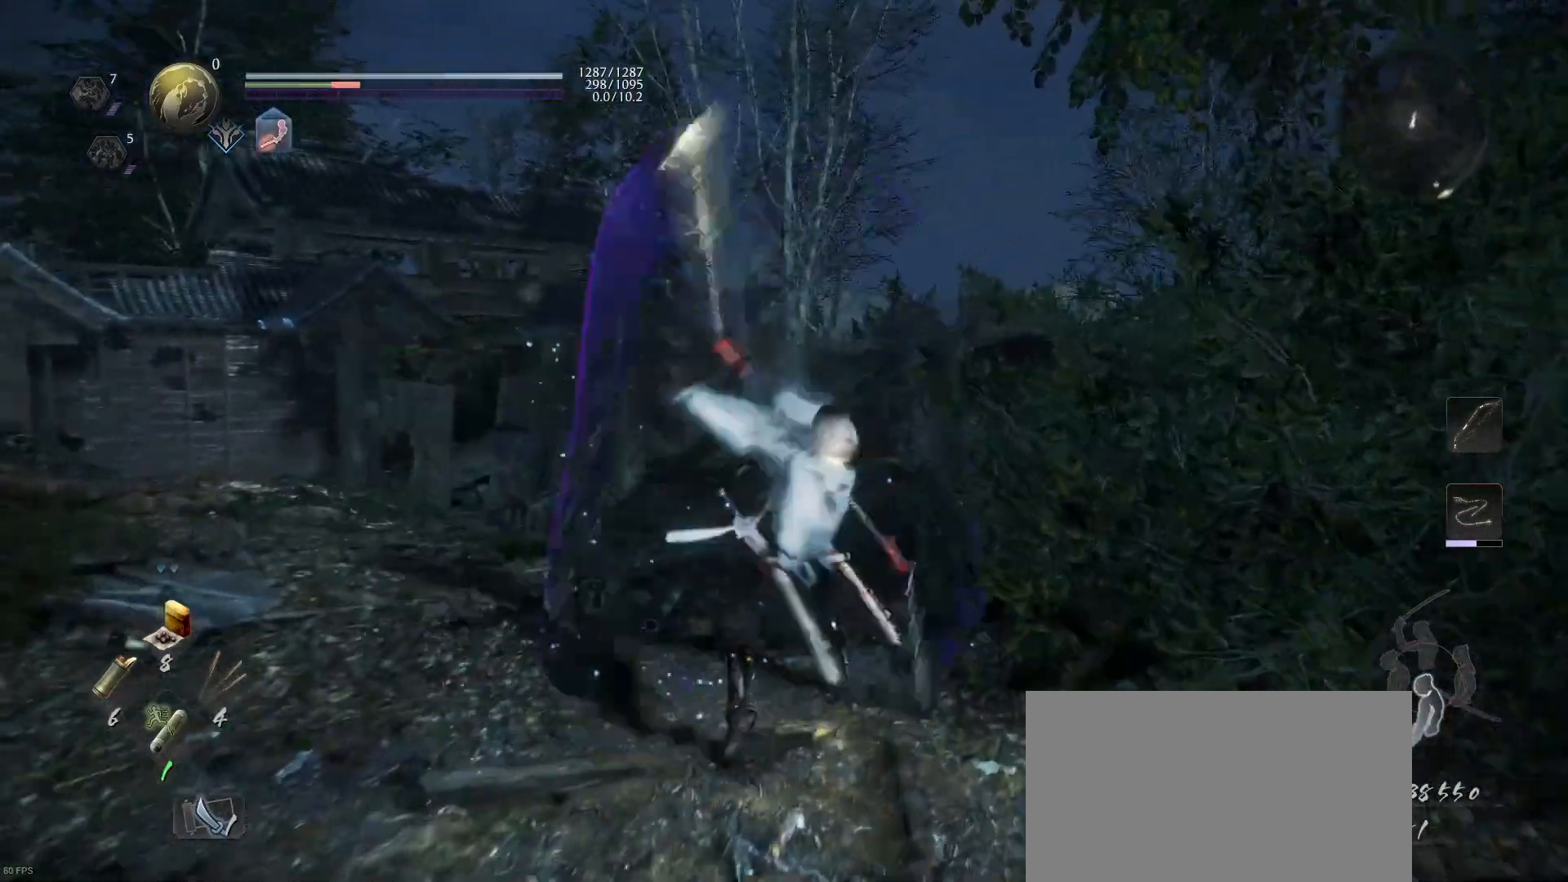
{"dt_ms": 500, "buttons": ["TRIANGLE"], "left_stick": "down", "right_stick": "center", "events": [[133, "left_stick", "down-left"], [500, "left_stick", "down"]]}
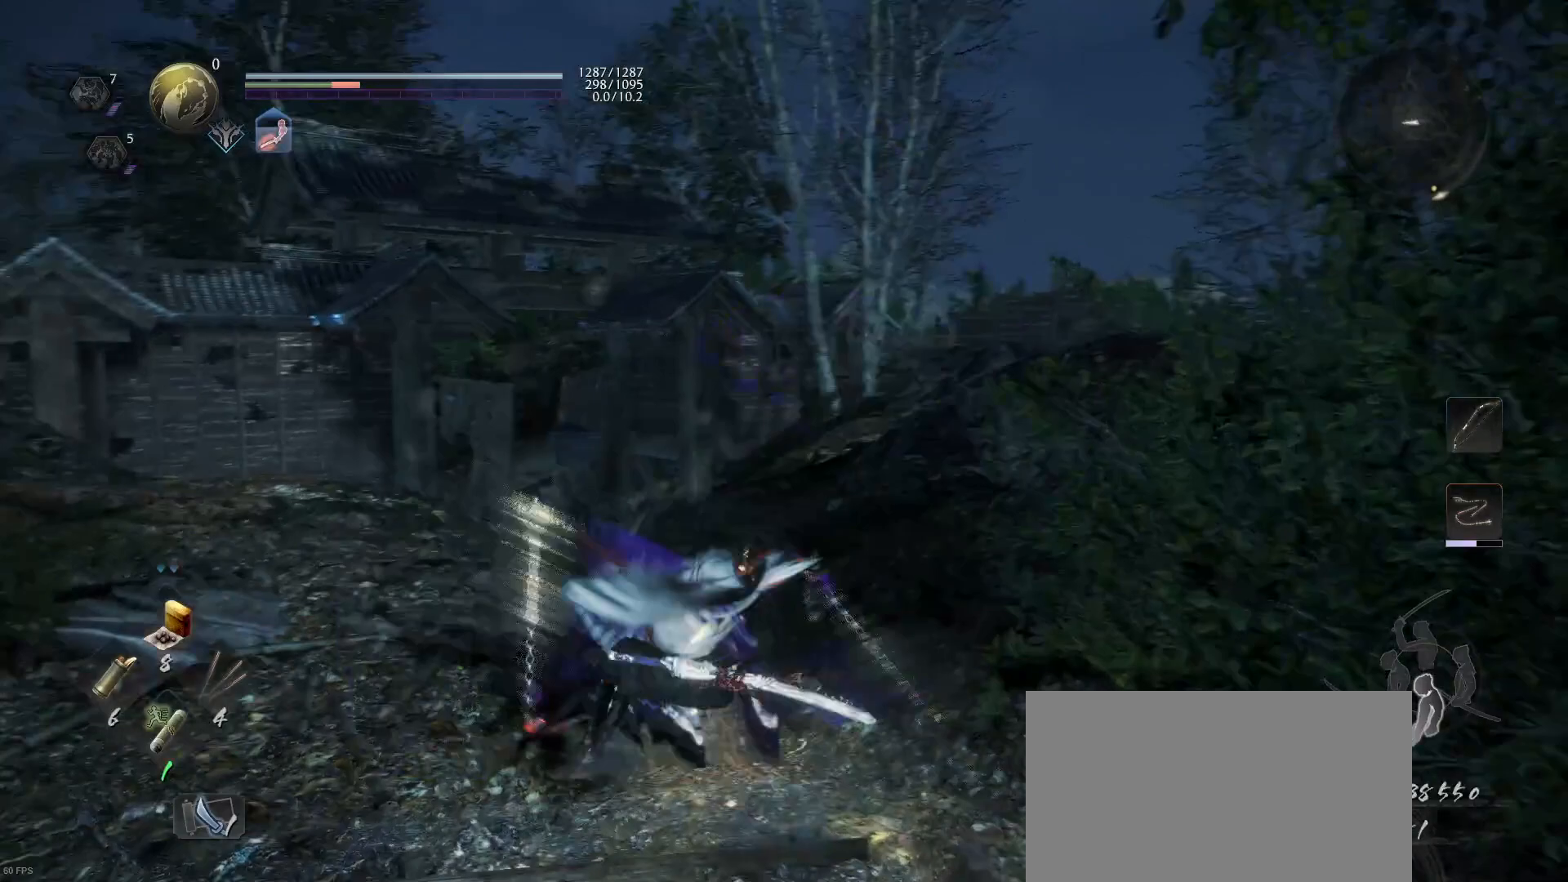
{"dt_ms": 500, "buttons": [], "left_stick": "center", "right_stick": "center", "events": [[500, "TRIANGLE", "up"], [500, "left_stick", "center"]]}
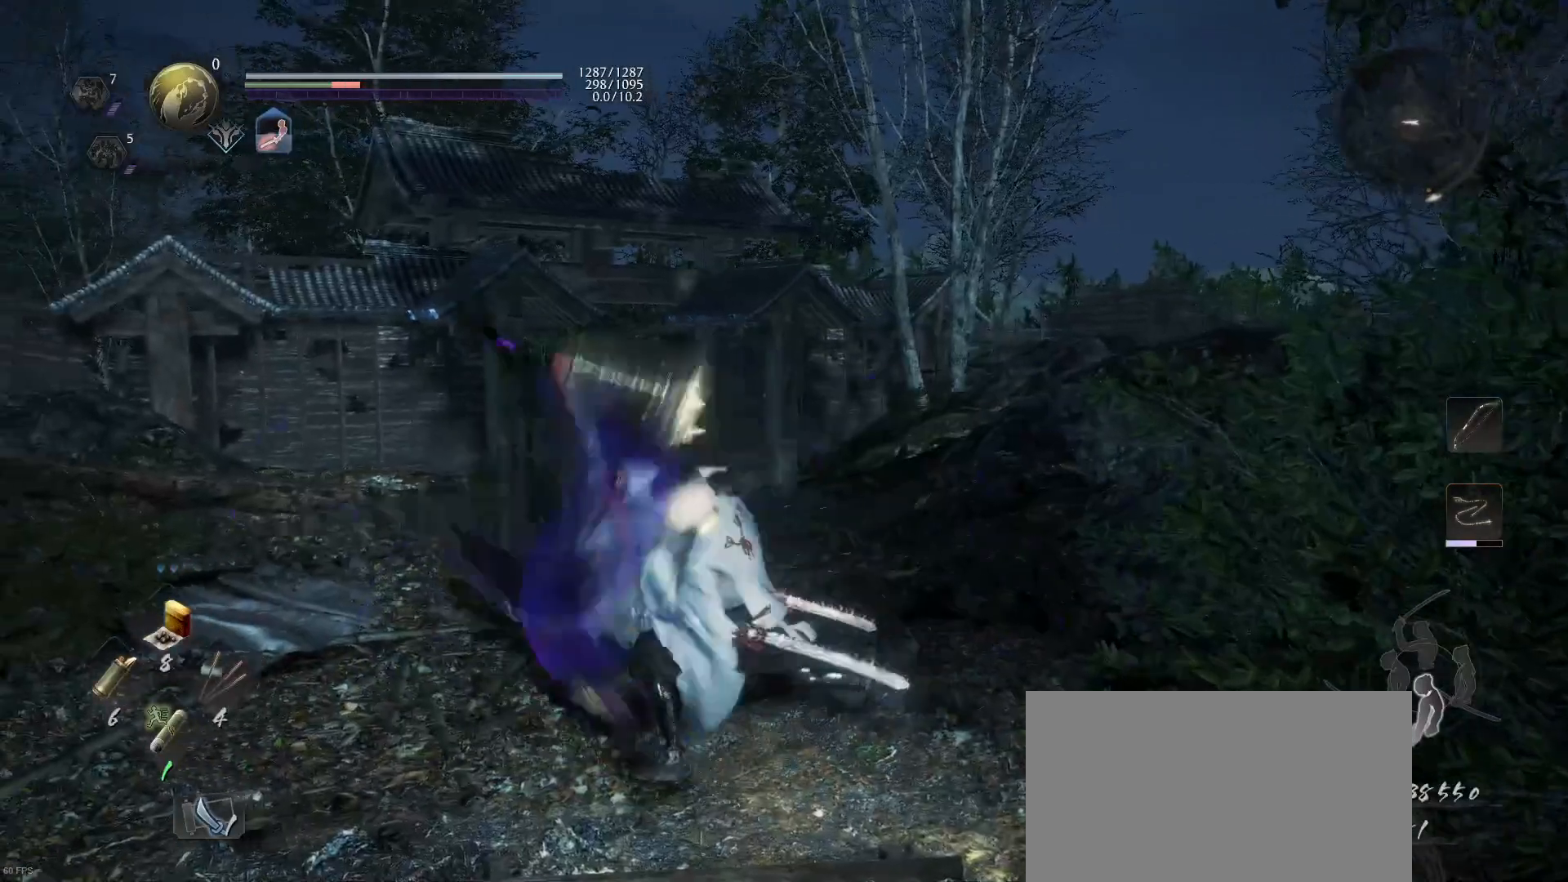
{"dt_ms": 500, "buttons": [], "left_stick": "center", "right_stick": "center", "events": [[67, "R1", "down"], [133, "SQUARE", "down"], [167, "R1", "up"], [167, "SQUARE", "up"], [233, "SQUARE", "down"], [367, "SQUARE", "up"]]}
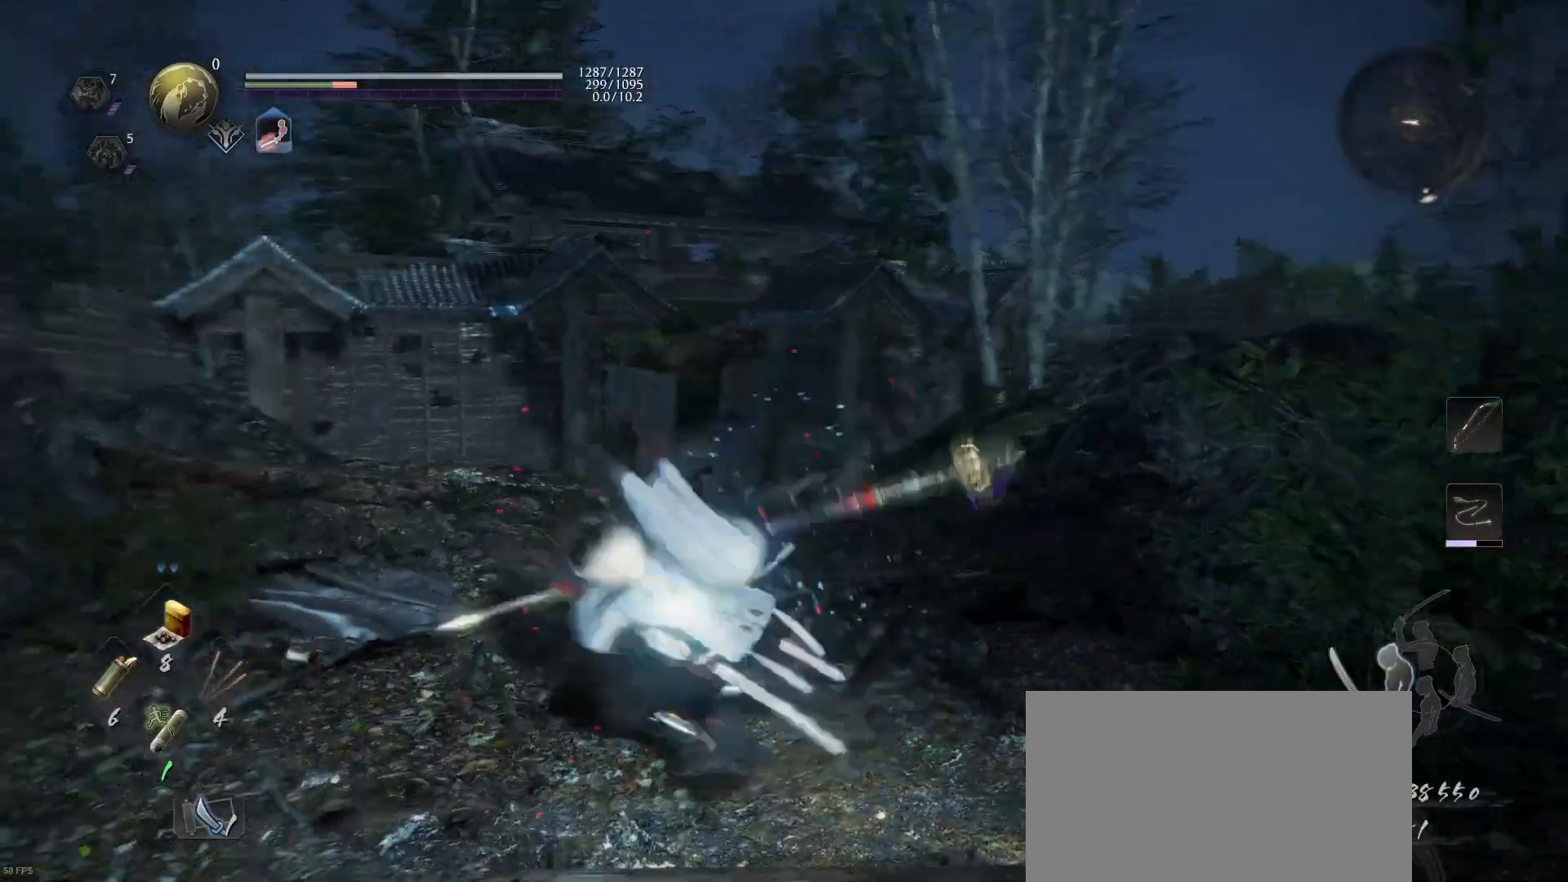
{"dt_ms": 500, "buttons": [], "left_stick": "center", "right_stick": "center", "events": []}